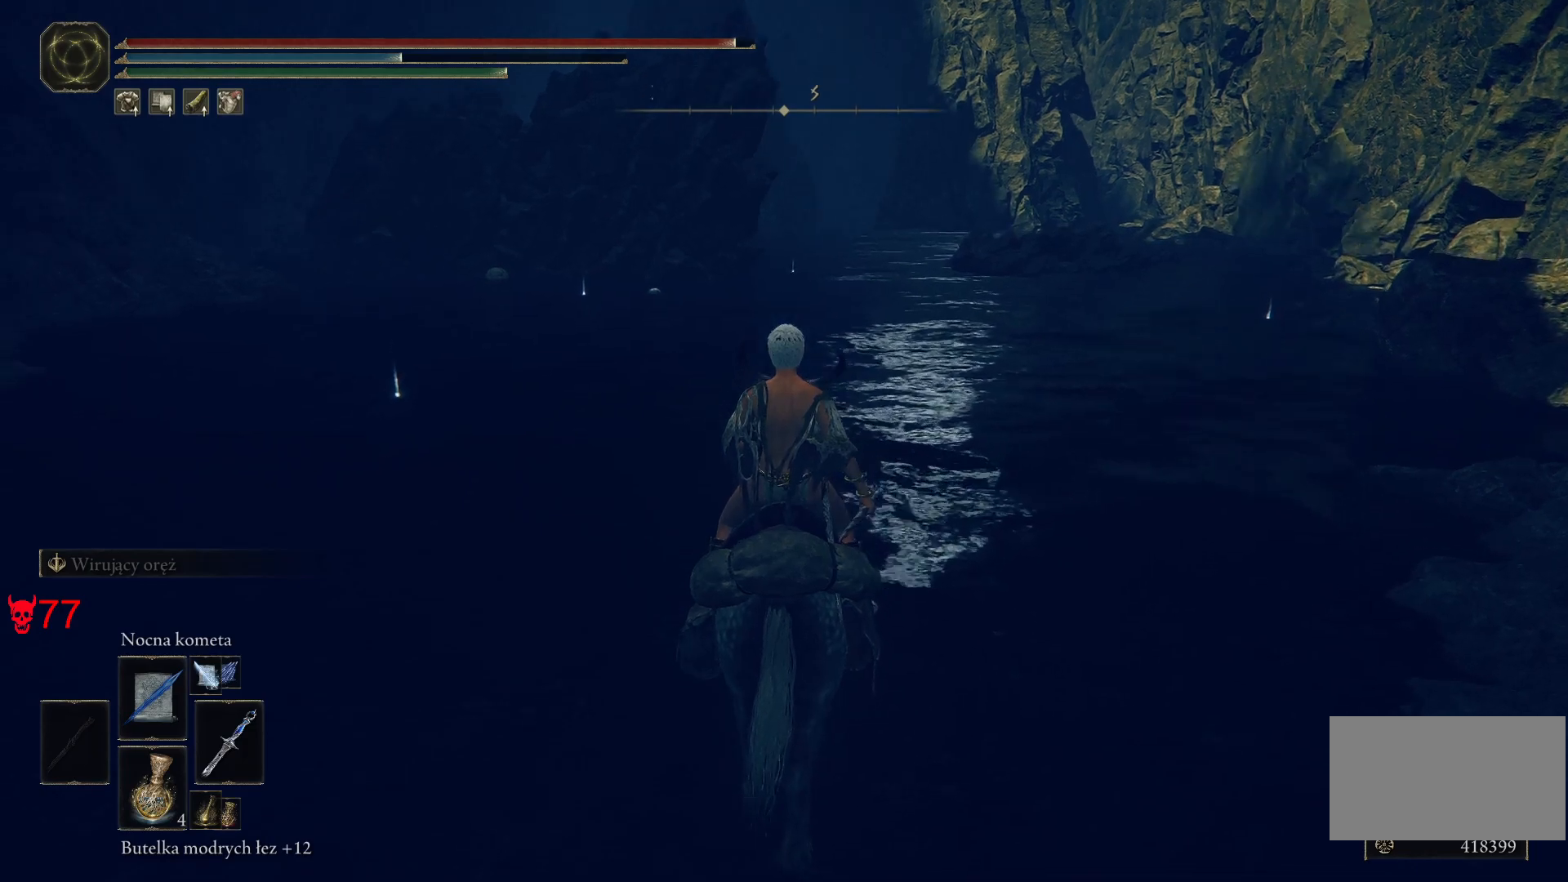
Gameplay with keyboard and mouse; each line is a JSON object with the keys and mouse buttons held at the frame after it. "events" lists presses ("down") and releases ("up") of "a", "ctrl", "d", "e", "q", "s", "shift", "space", "w", "mouse_left", "mouse_wheel", "mouse_right", "mouse_mb4" and "mouse_mb5" between this image and that frame as [ms after this image, input, new state], when the widget could be followed in between. "mouse_left", "mouse_wheel", "mouse_right", "mouse_mb4", "mouse_mb5" = the "left", "wheel", "right", "mb4", "mb5" buttons of the "mouse" list. No other keys are recorded. "wheel" means that the mouse wheel is clicked or scrolled. Mouse movement is not recorded.
{"keys": ["w"], "mouse": [], "events": [[167, "w", "down"]]}
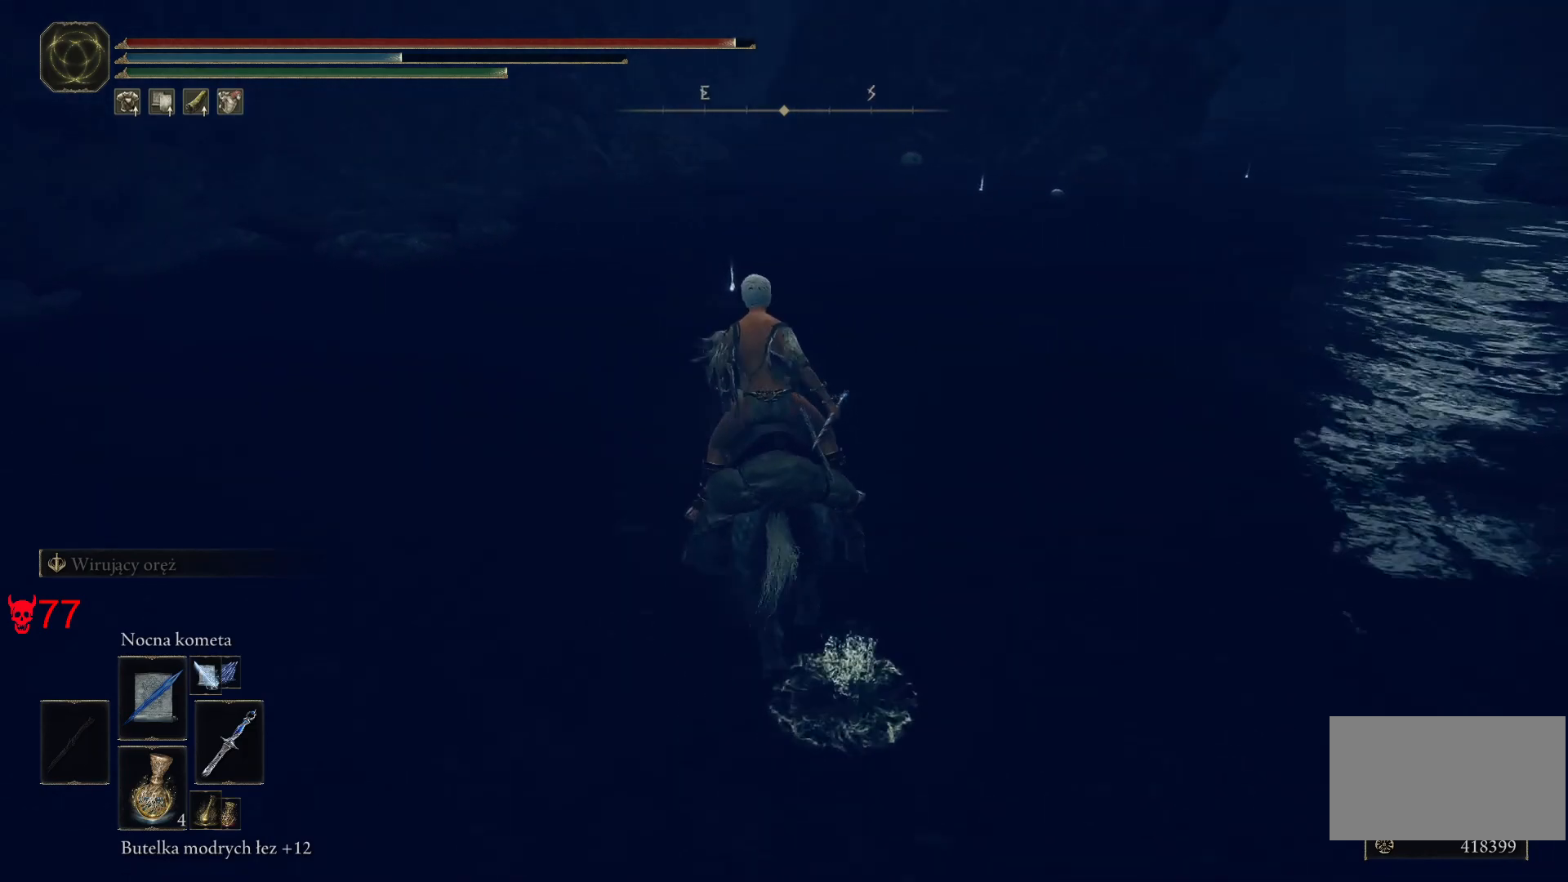
{"keys": ["w"], "mouse": [], "events": []}
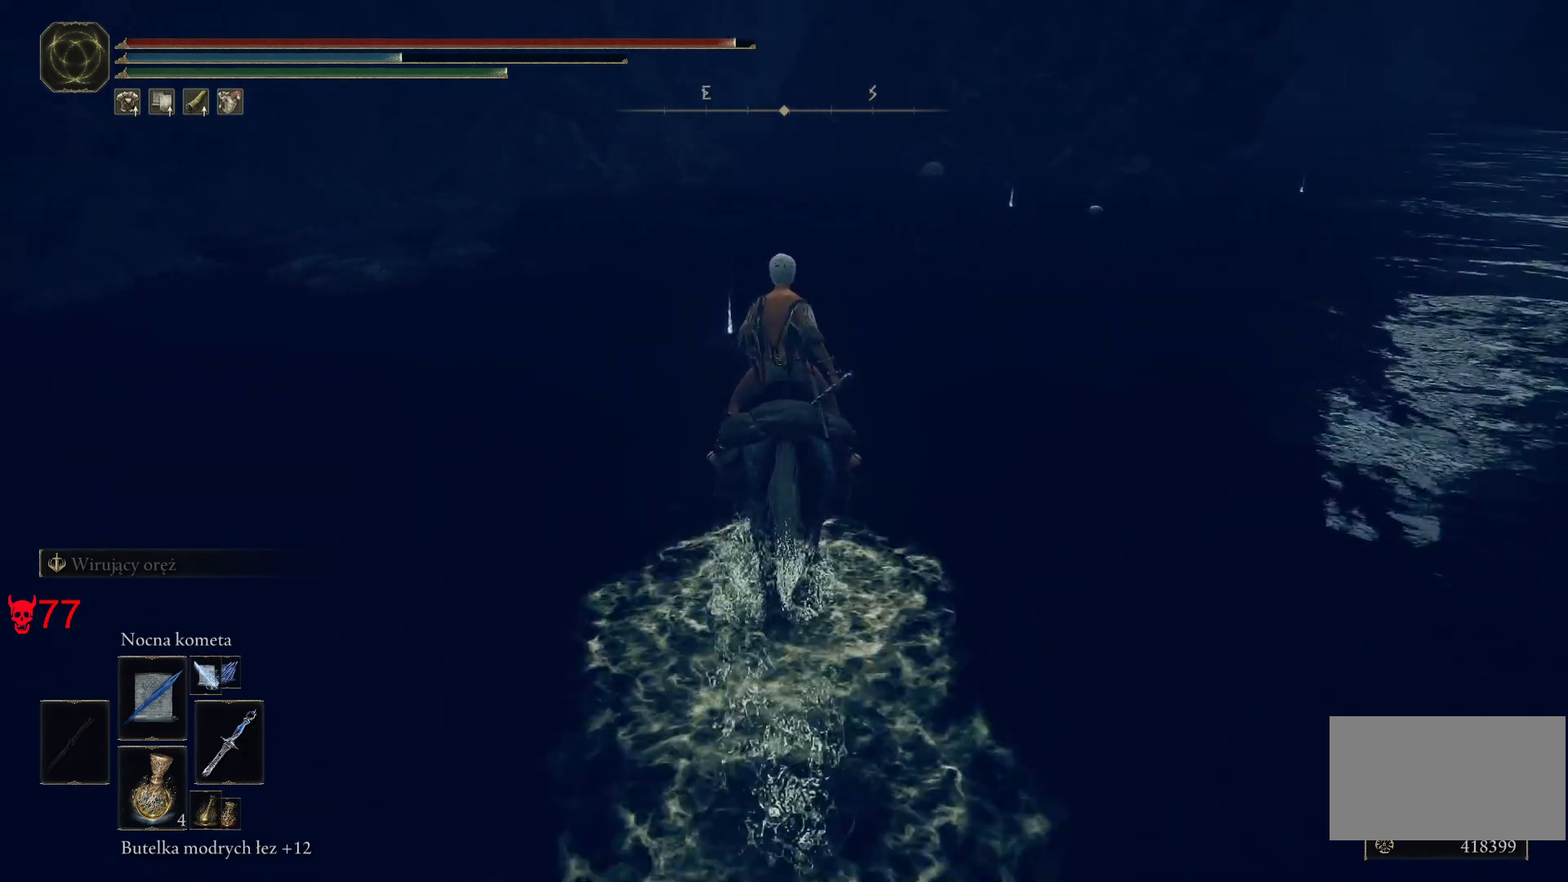
{"keys": ["w"], "mouse": [], "events": []}
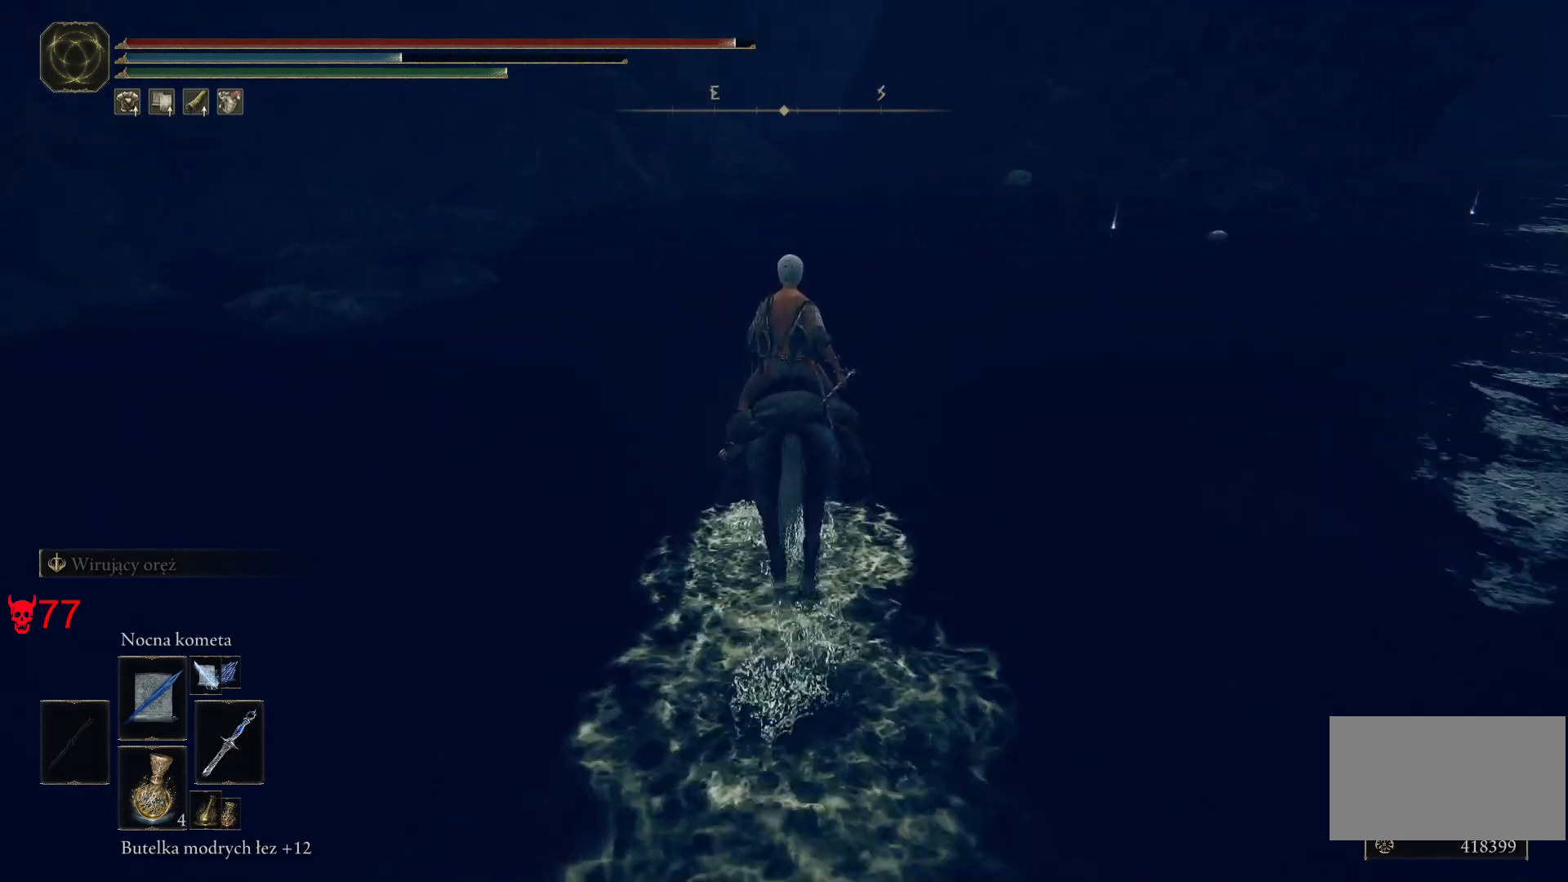
{"keys": ["w"], "mouse": [], "events": [[83, "e", "down"], [217, "e", "up"], [317, "e", "down"], [417, "e", "up"]]}
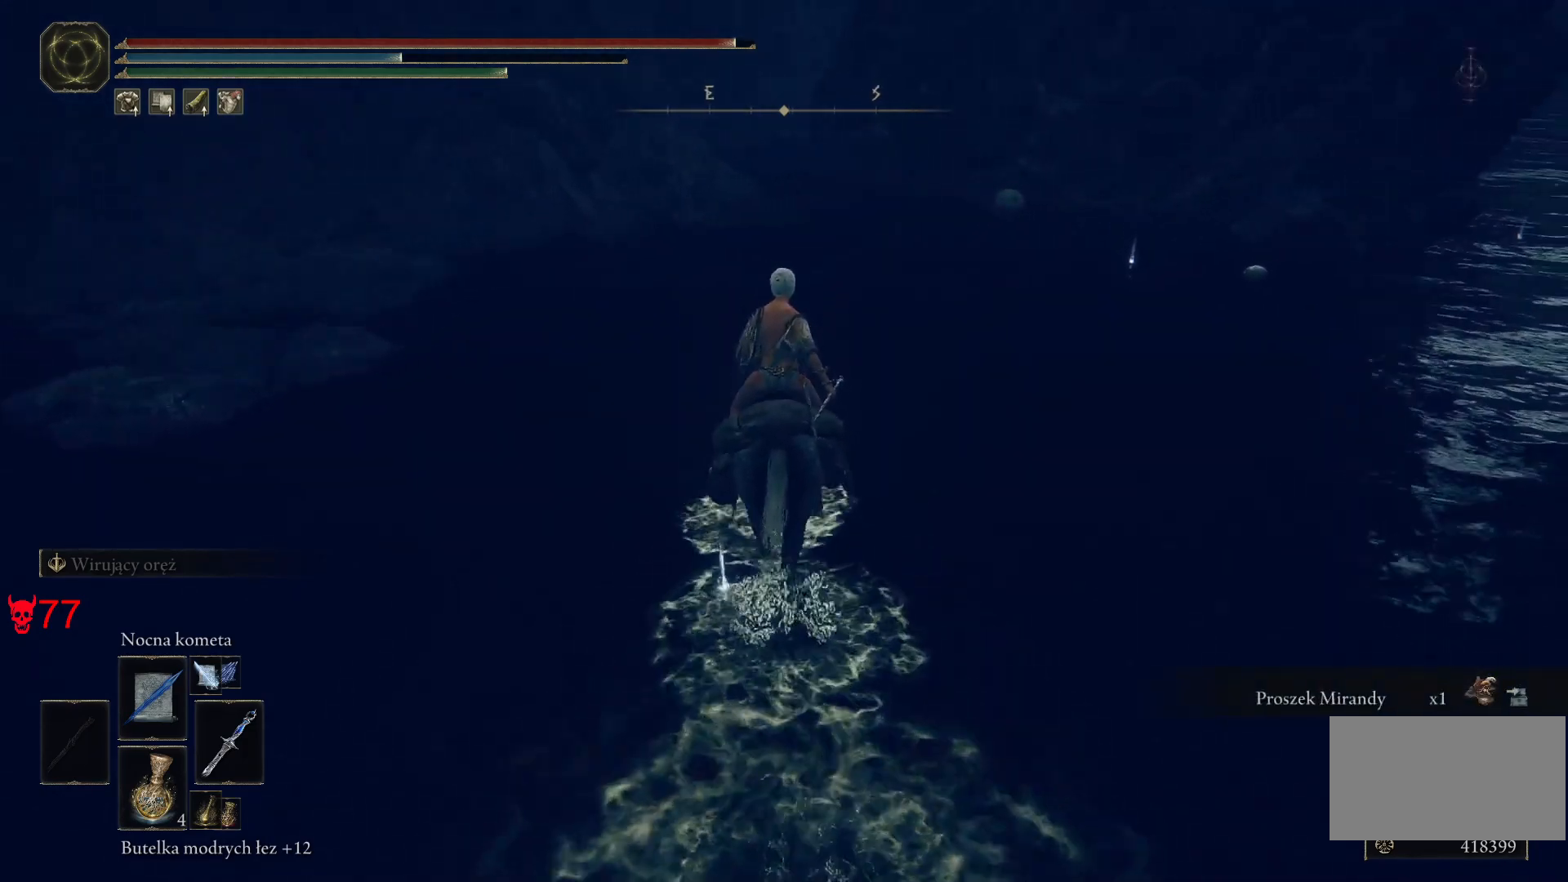
{"keys": ["w"], "mouse": [], "events": [[17, "e", "down"], [133, "e", "up"], [167, "space", "down"], [367, "space", "up"]]}
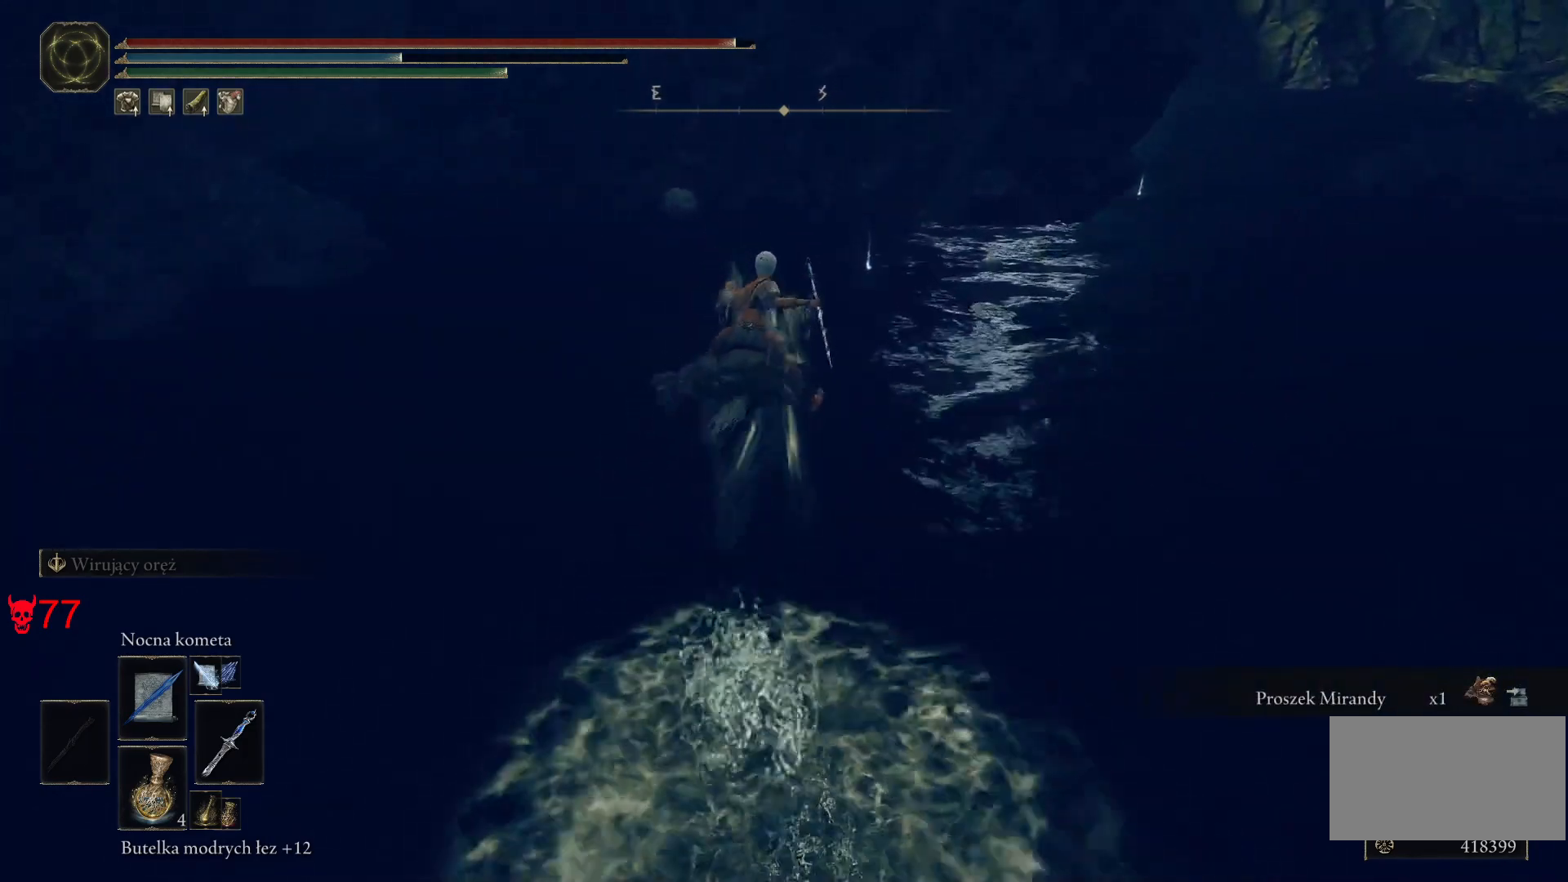
{"keys": ["w"], "mouse": [], "events": [[350, "e", "down"], [467, "e", "up"]]}
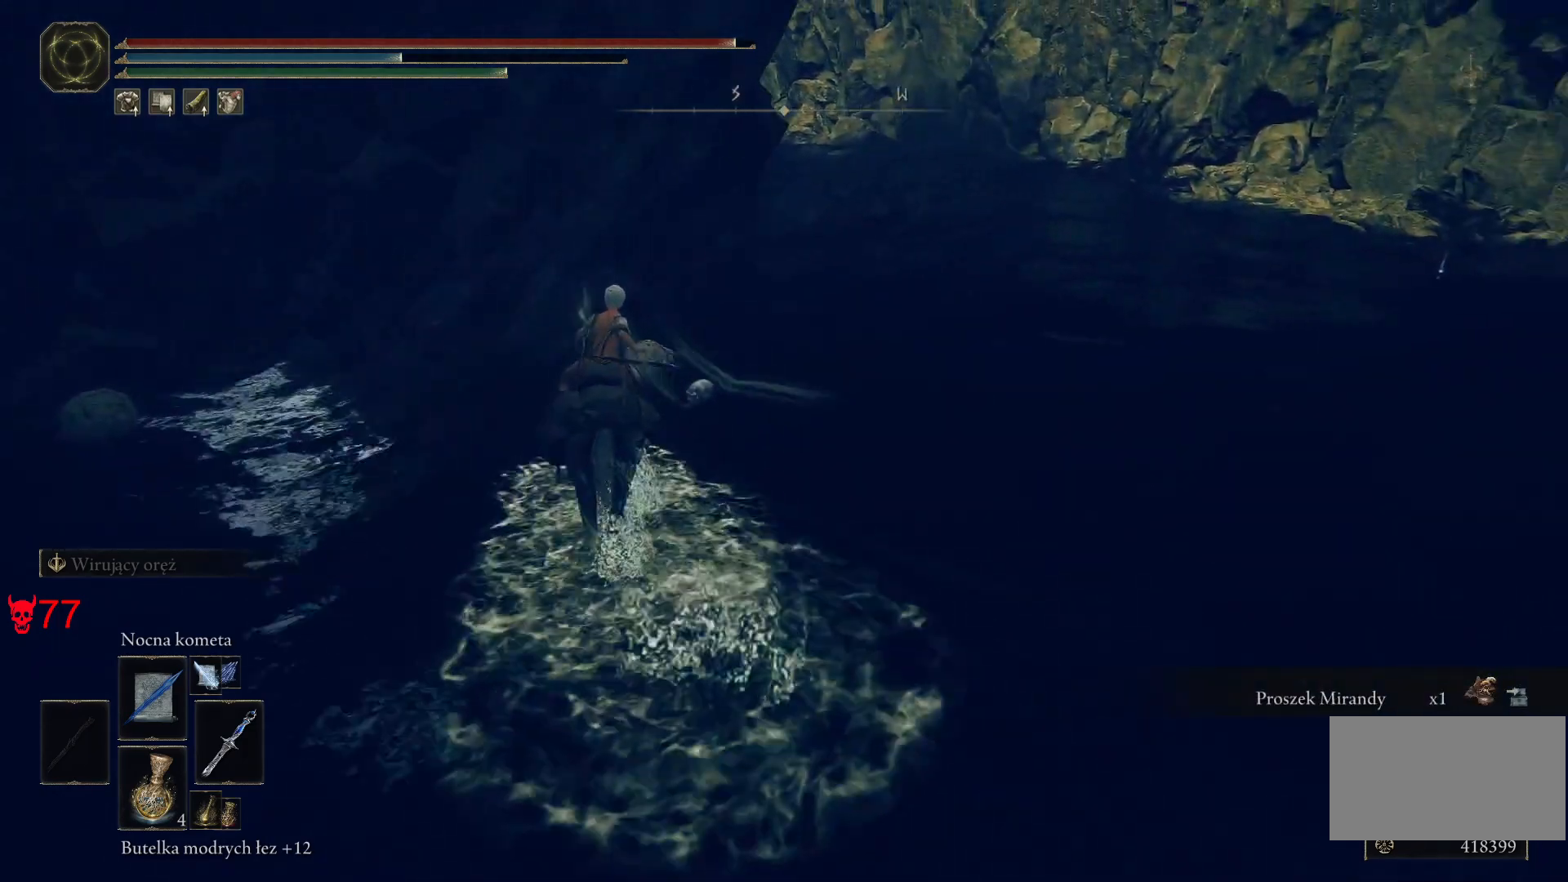
{"keys": ["w"], "mouse": [], "events": [[100, "e", "down"], [200, "e", "up"], [283, "e", "down"], [433, "e", "up"]]}
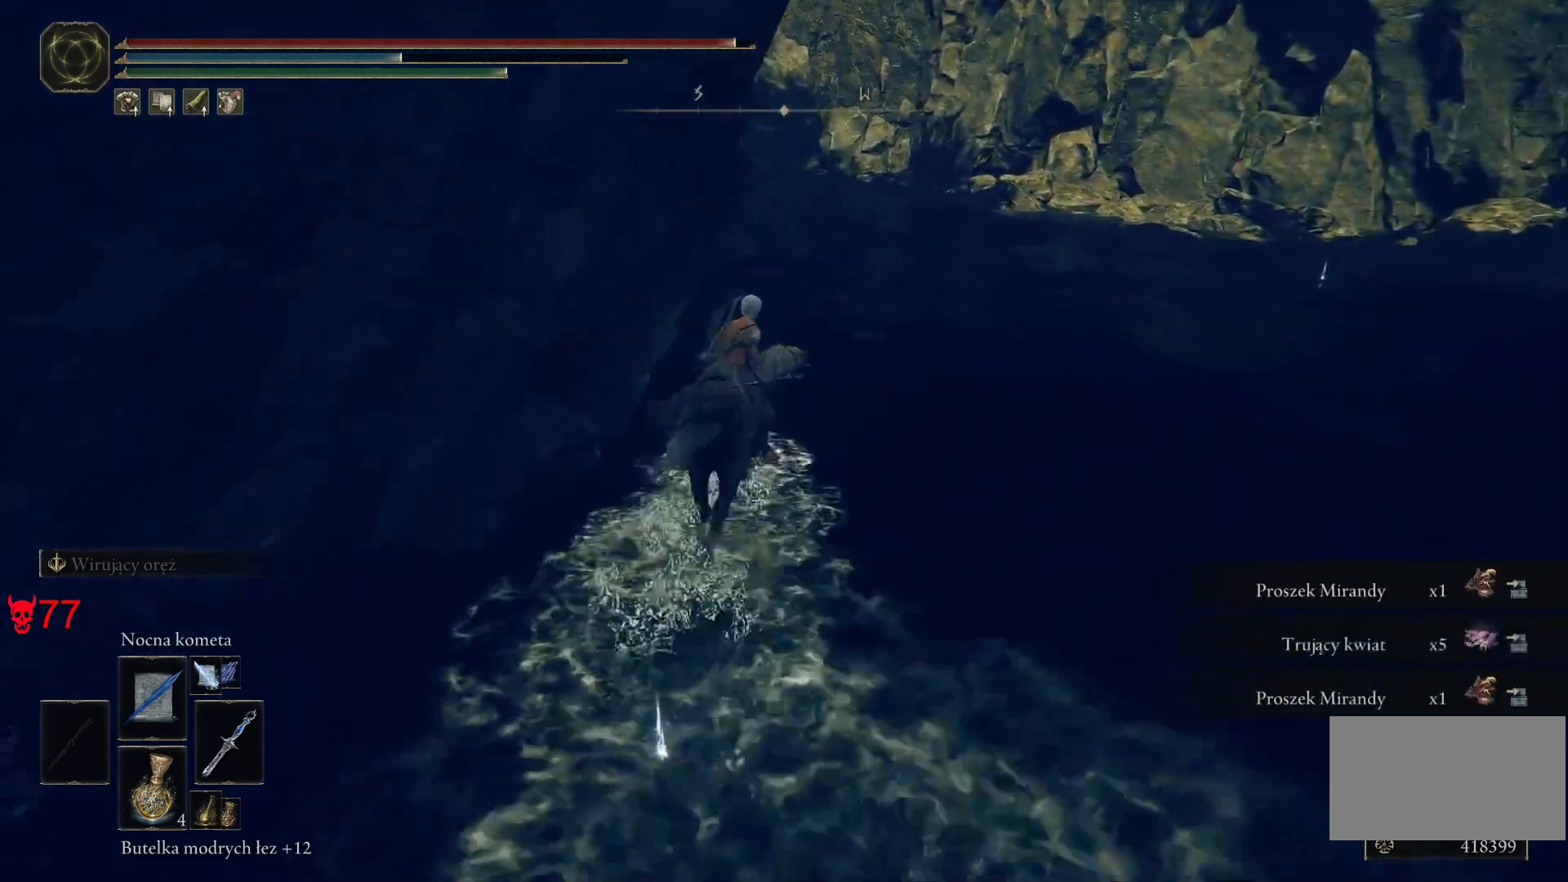
{"keys": ["w"], "mouse": [], "events": [[33, "e", "down"], [167, "e", "up"], [233, "a", "down"], [317, "e", "down"], [450, "e", "up"], [500, "a", "up"]]}
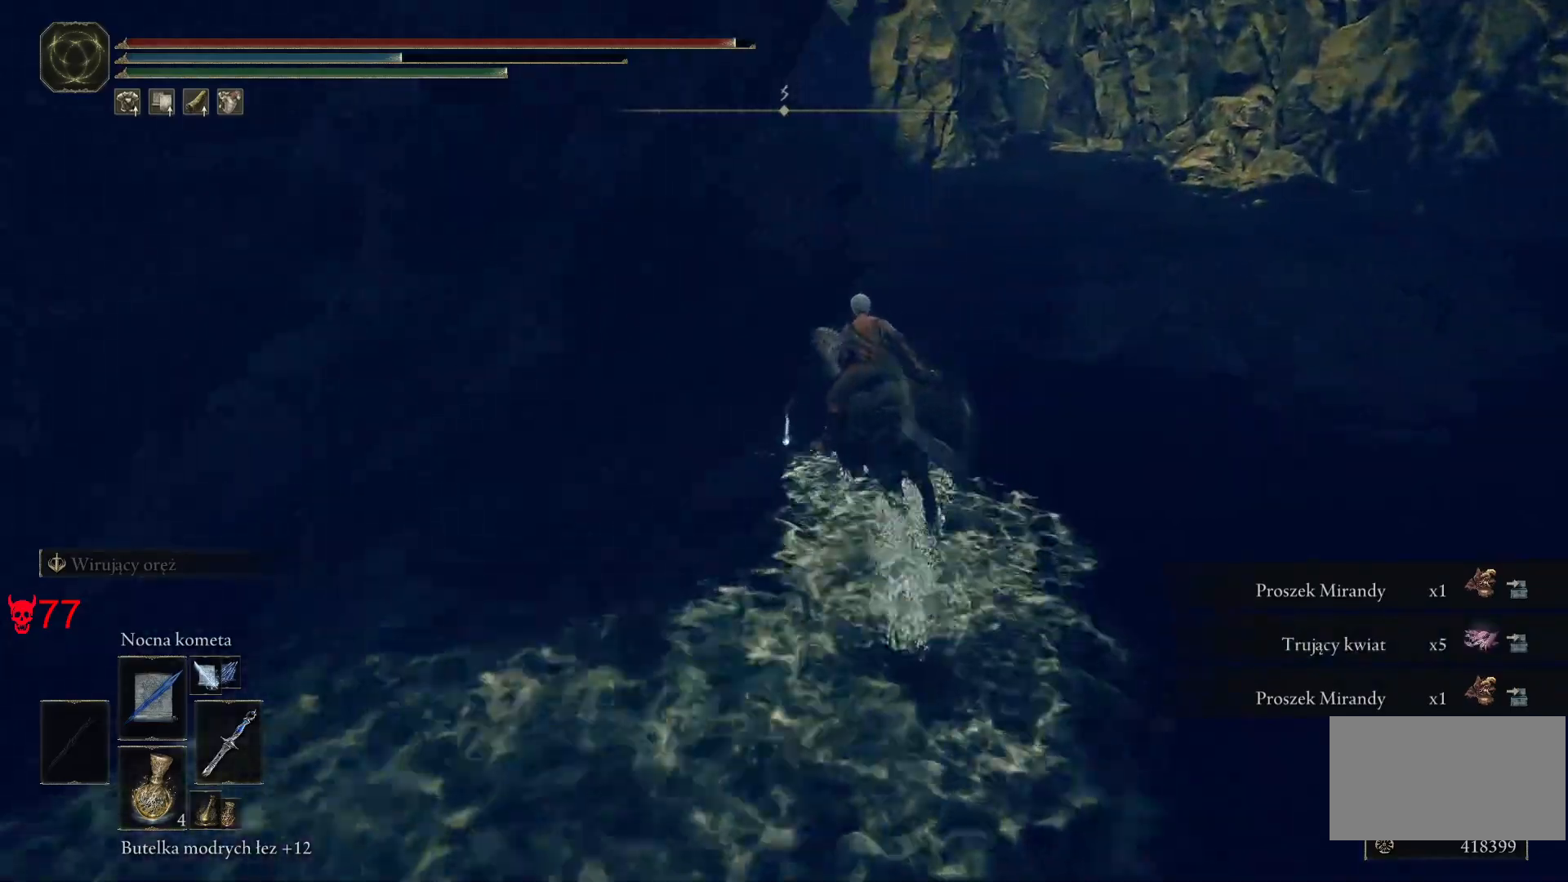
{"keys": ["e", "w"], "mouse": [], "events": [[83, "e", "down"], [217, "e", "up"], [300, "e", "down"], [383, "e", "up"], [467, "e", "down"]]}
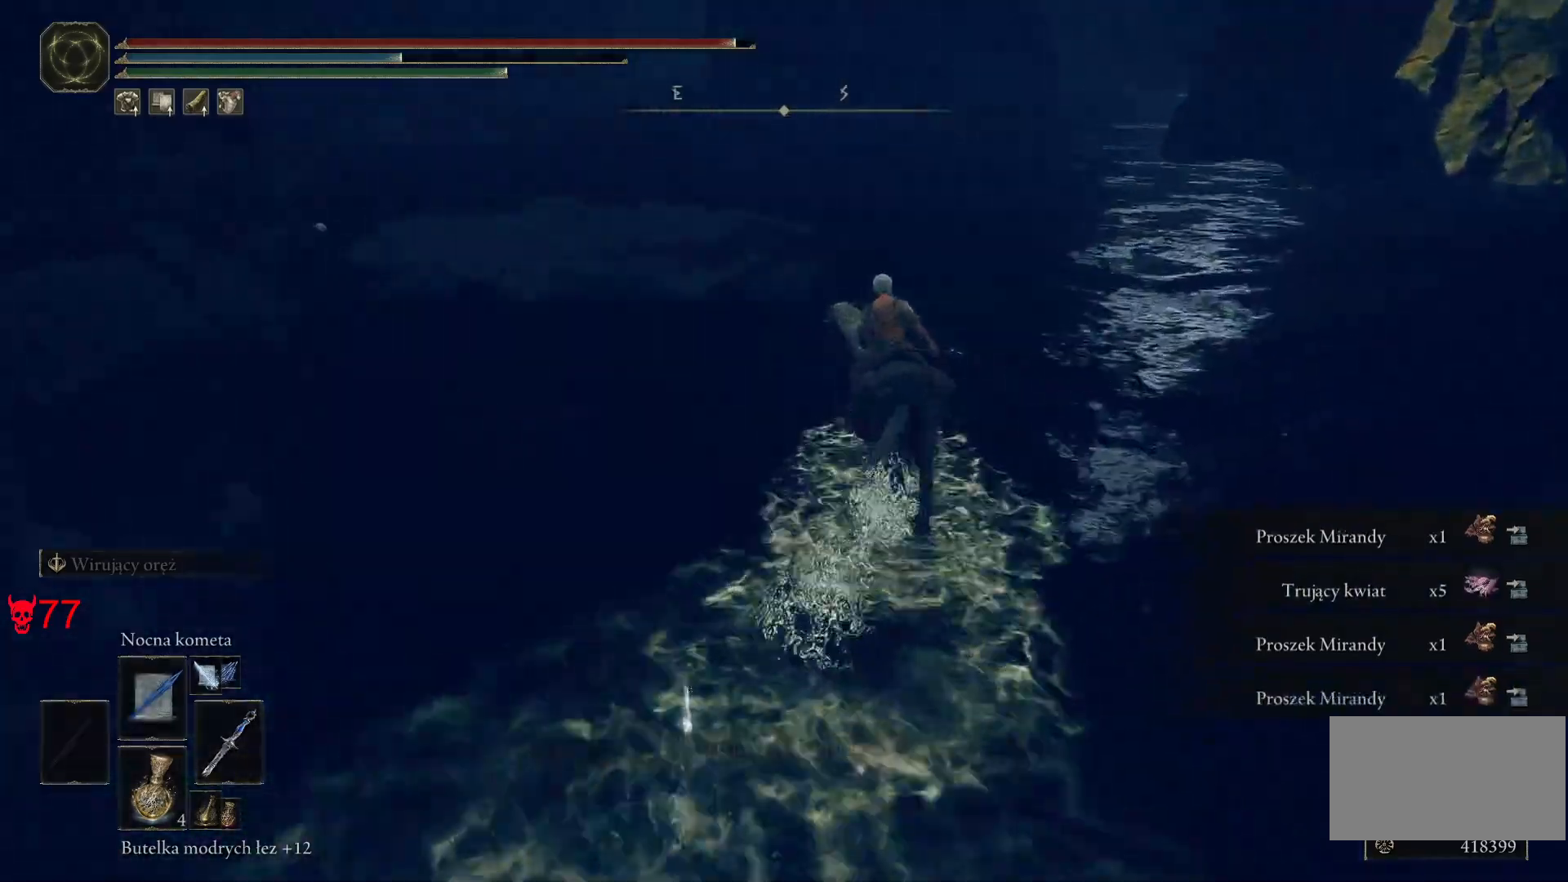
{"keys": ["d", "w"], "mouse": [], "events": [[67, "e", "up"], [300, "d", "down"]]}
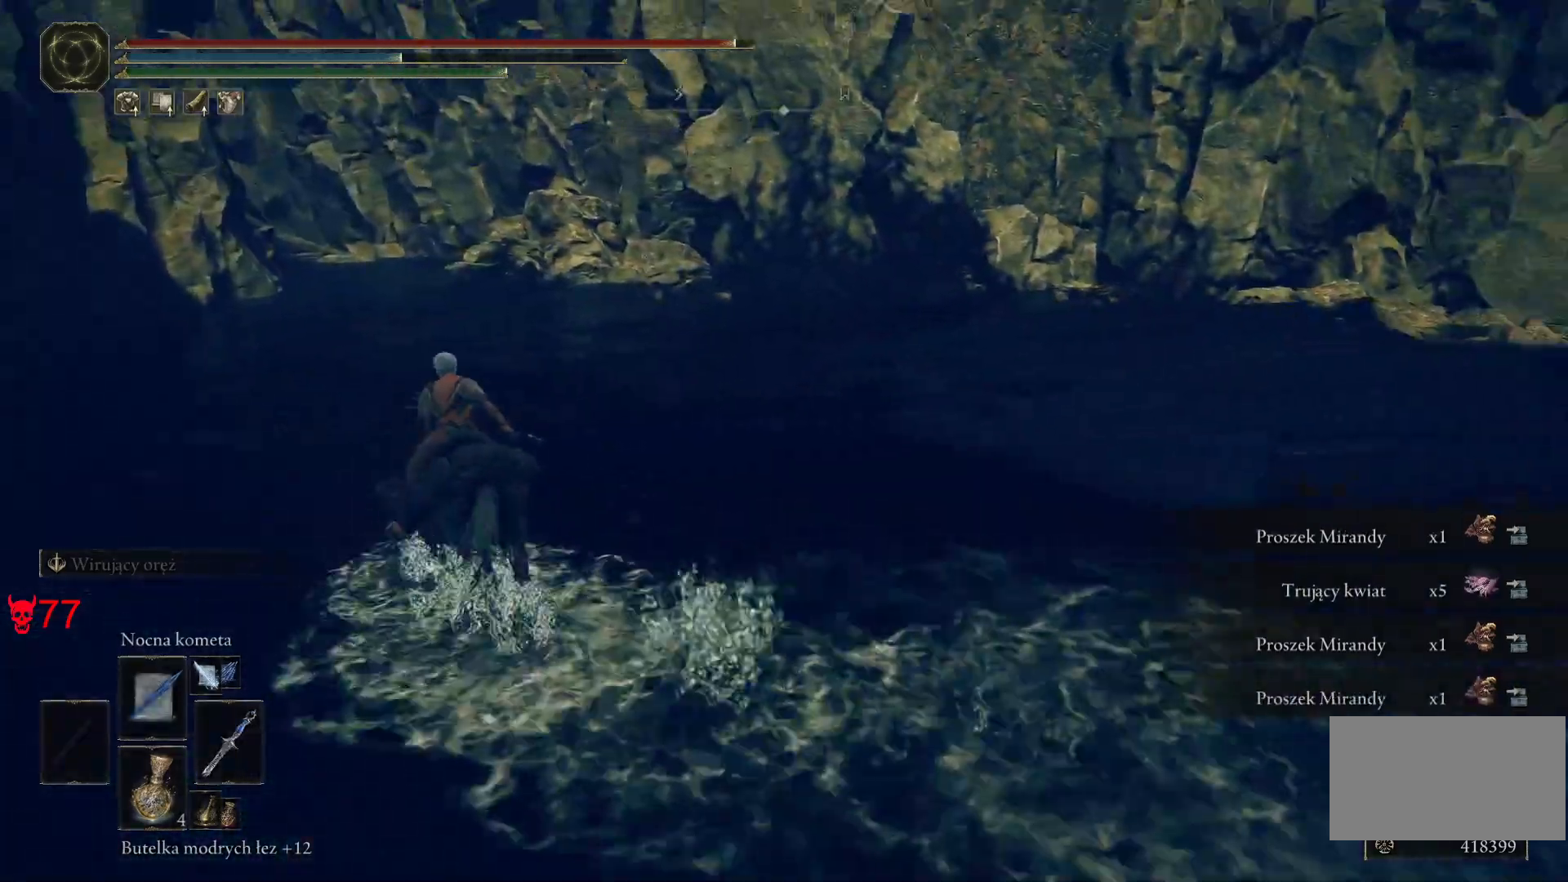
{"keys": ["d", "w"], "mouse": [], "events": []}
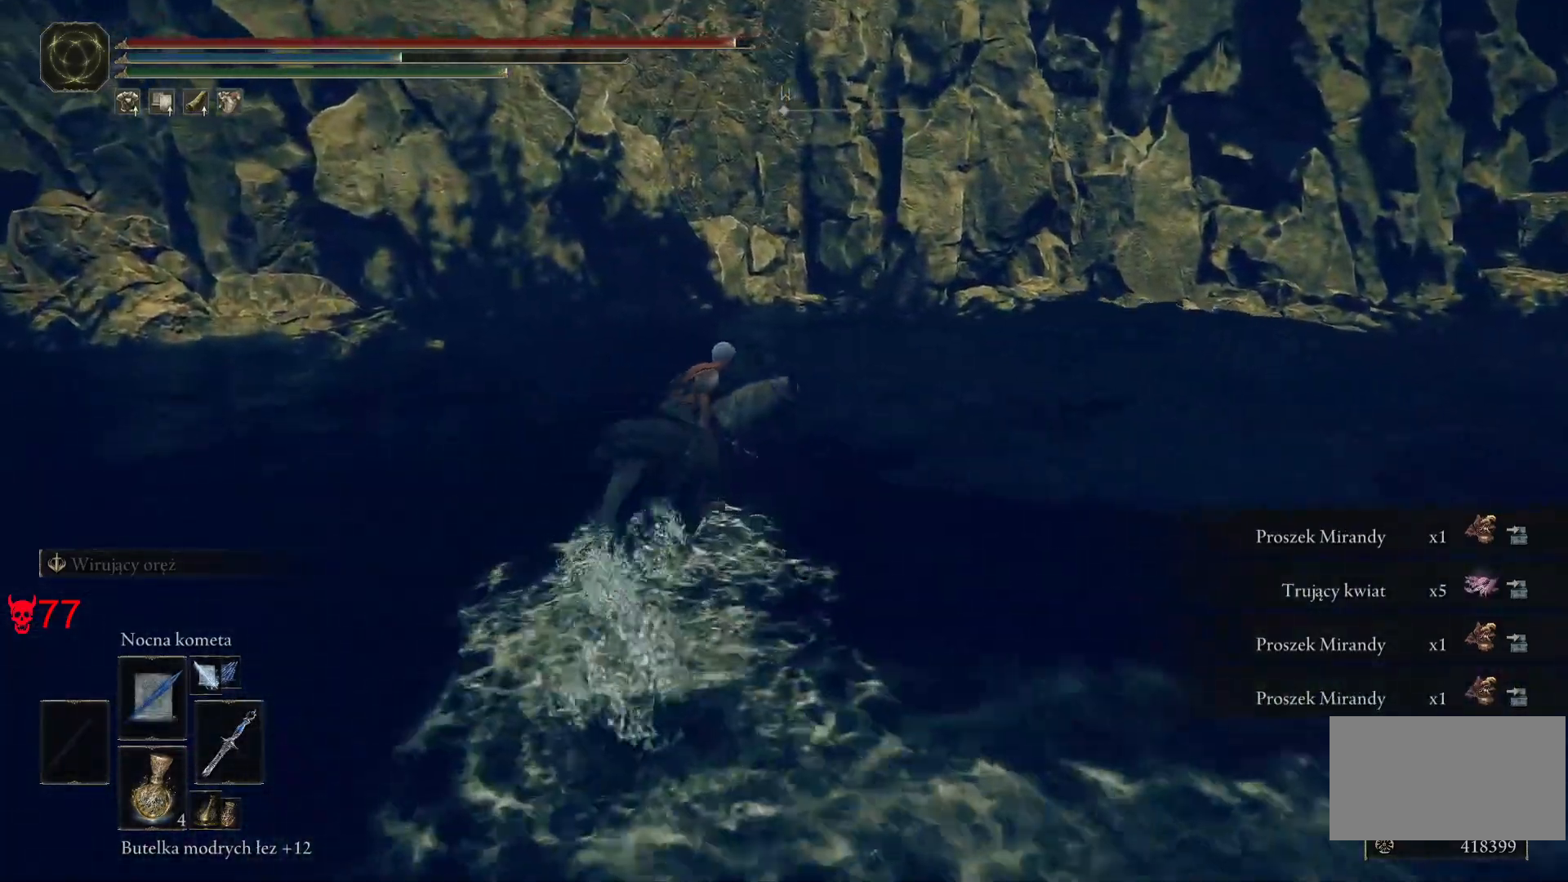
{"keys": ["w"], "mouse": [], "events": [[450, "d", "up"]]}
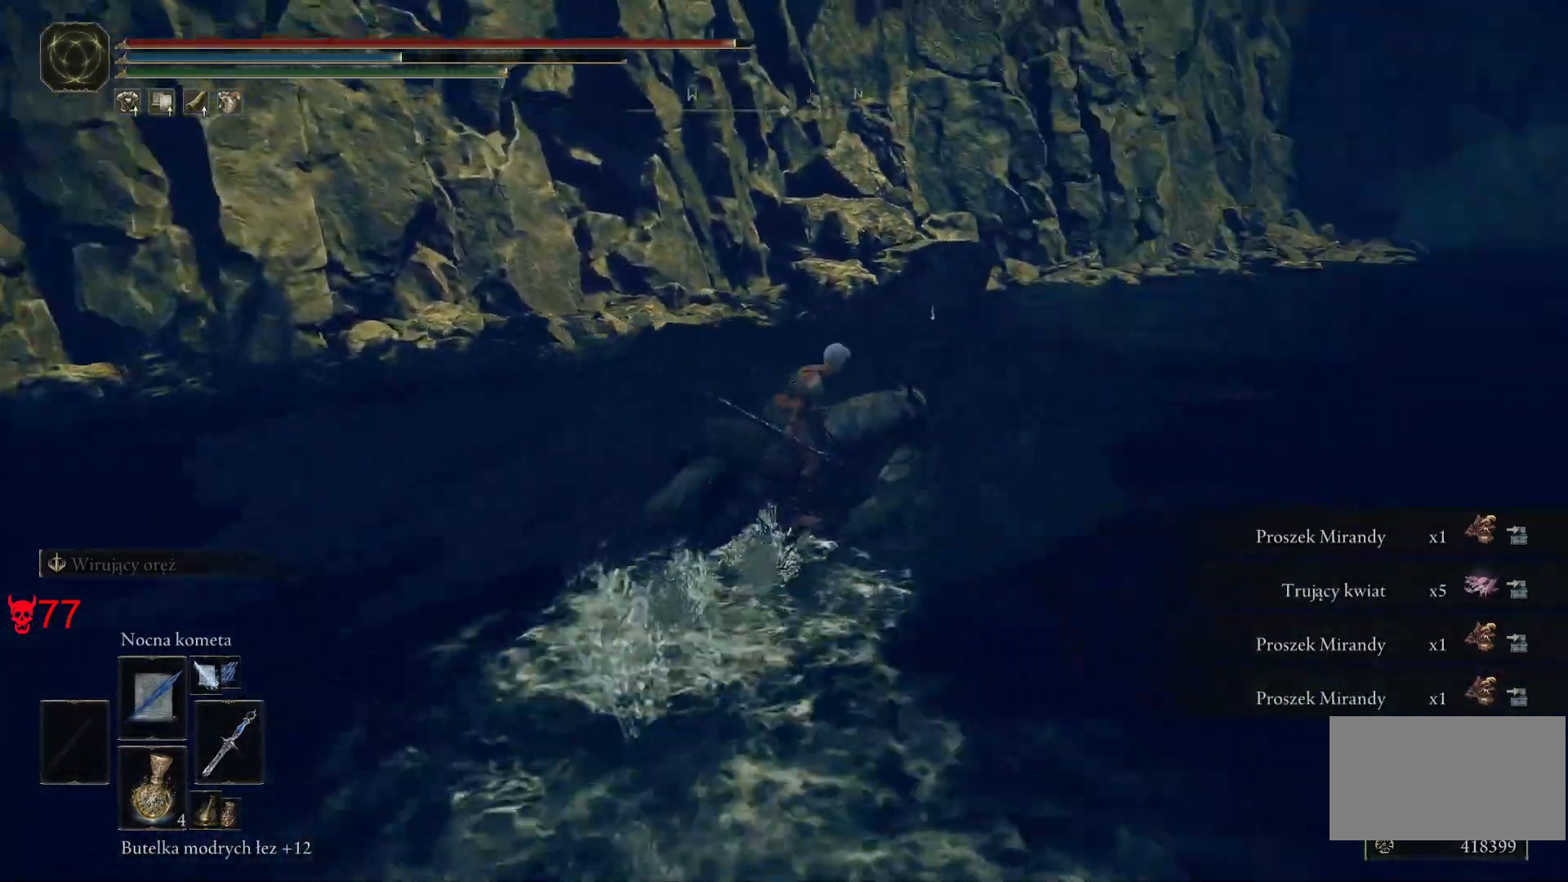
{"keys": ["w"], "mouse": [], "events": []}
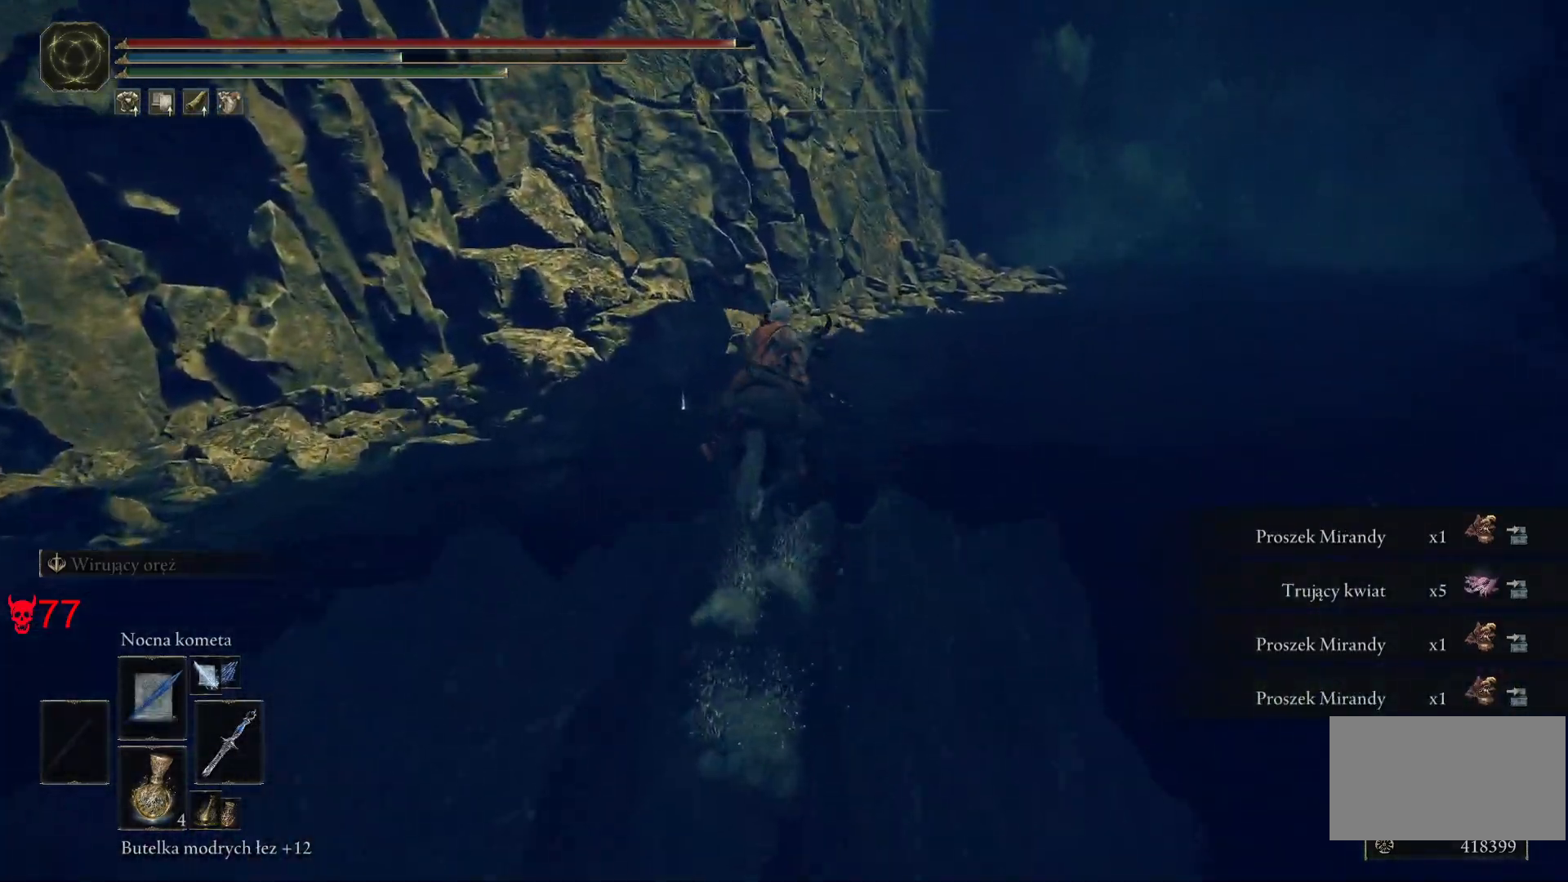
{"keys": ["a", "w"], "mouse": [], "events": [[350, "a", "down"]]}
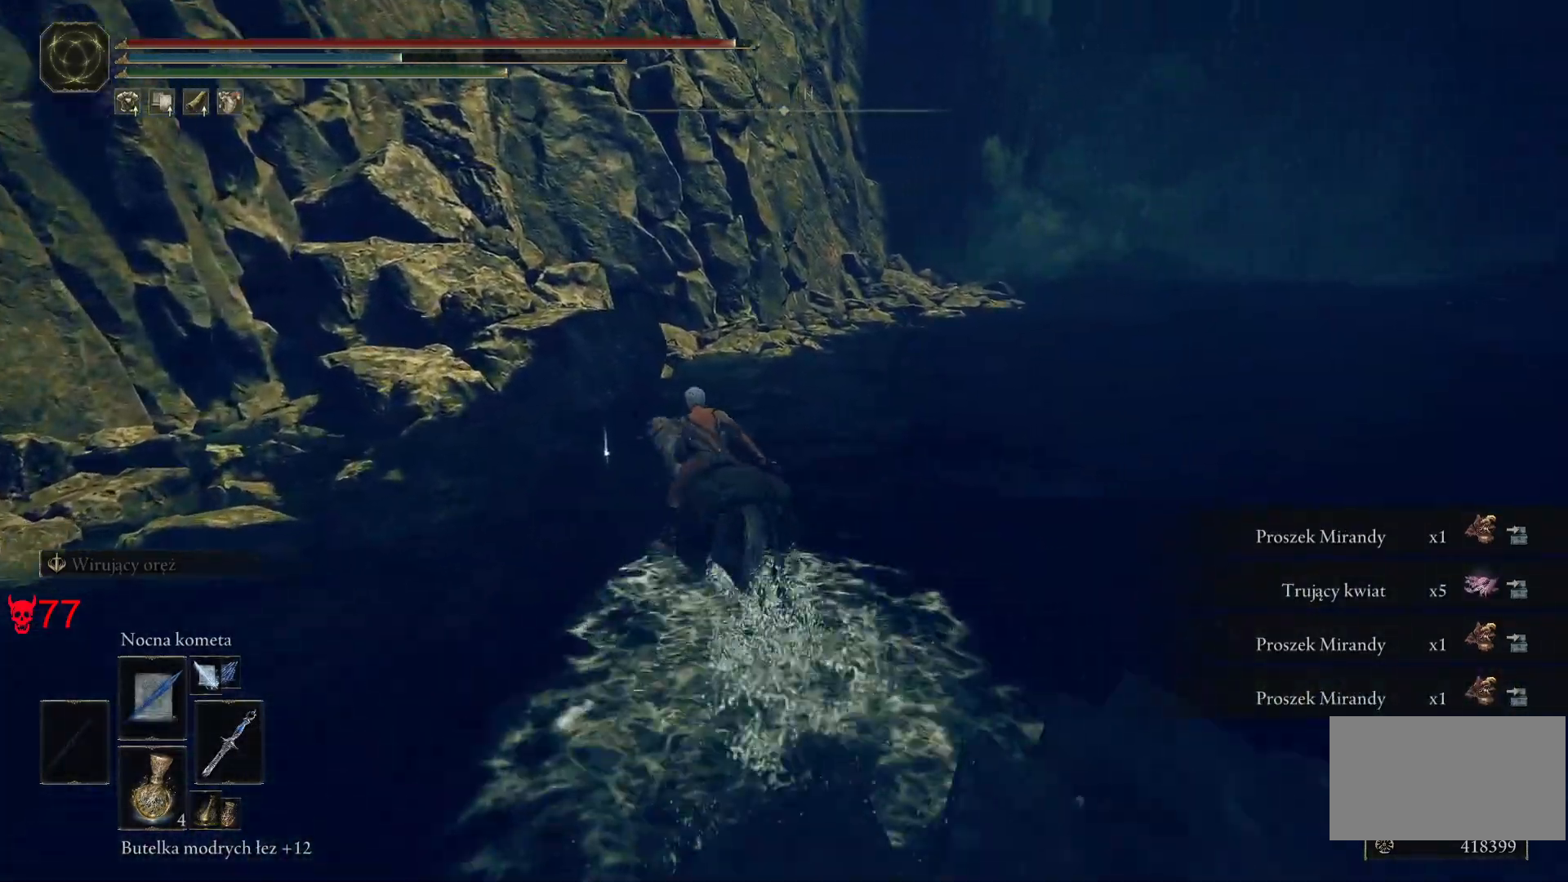
{"keys": ["a", "e", "w"], "mouse": [], "events": [[233, "a", "up"], [400, "a", "down"], [433, "e", "down"]]}
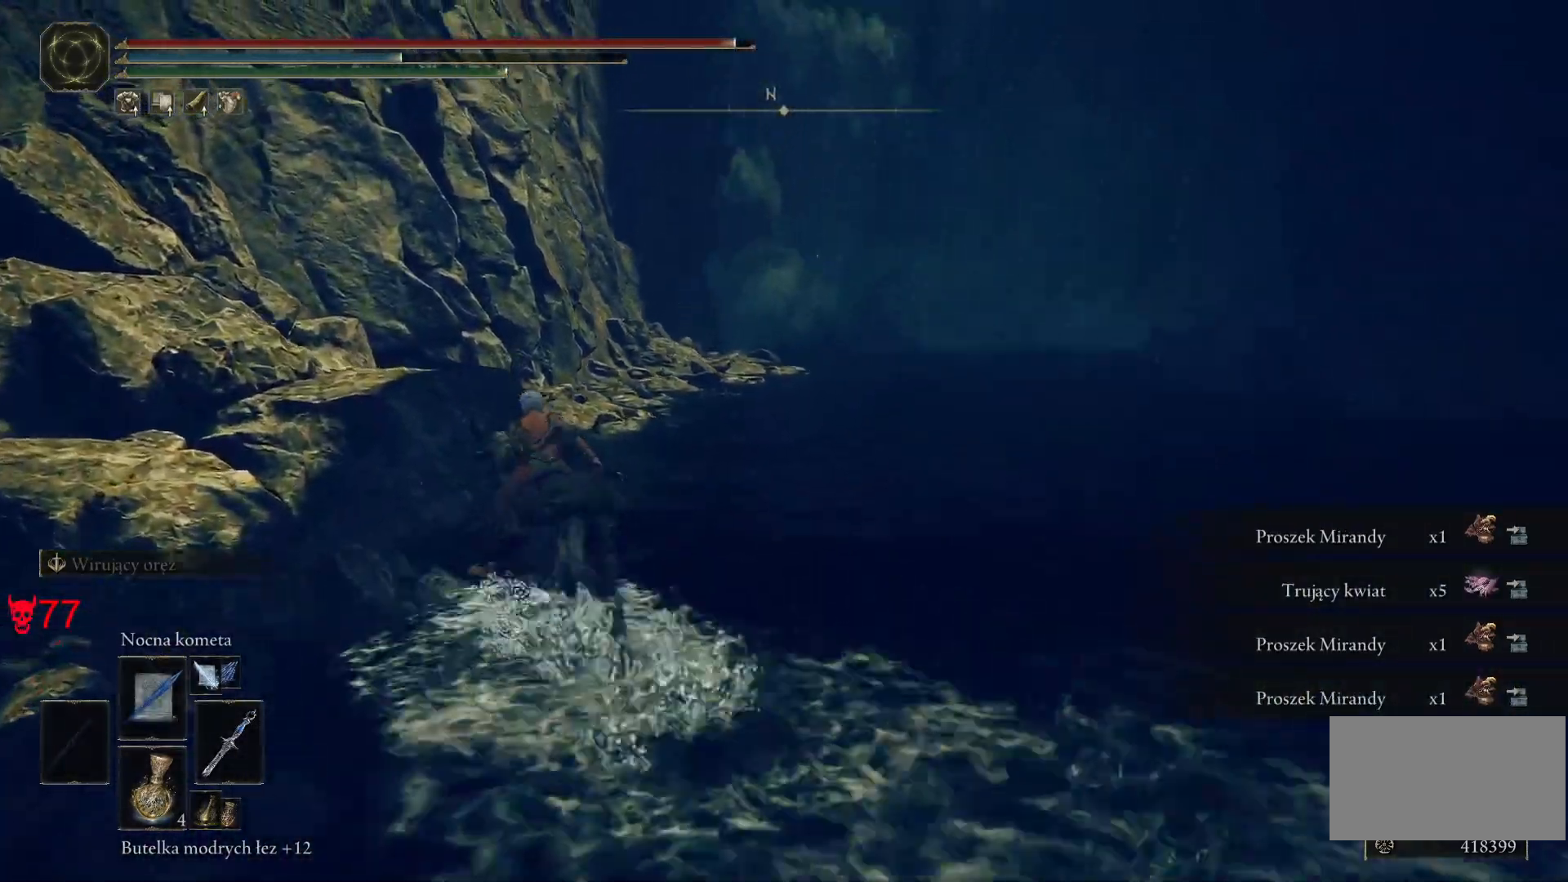
{"keys": ["e", "w"], "mouse": [], "events": [[33, "e", "up"], [50, "a", "up"], [150, "e", "down"], [283, "e", "up"], [367, "e", "down"]]}
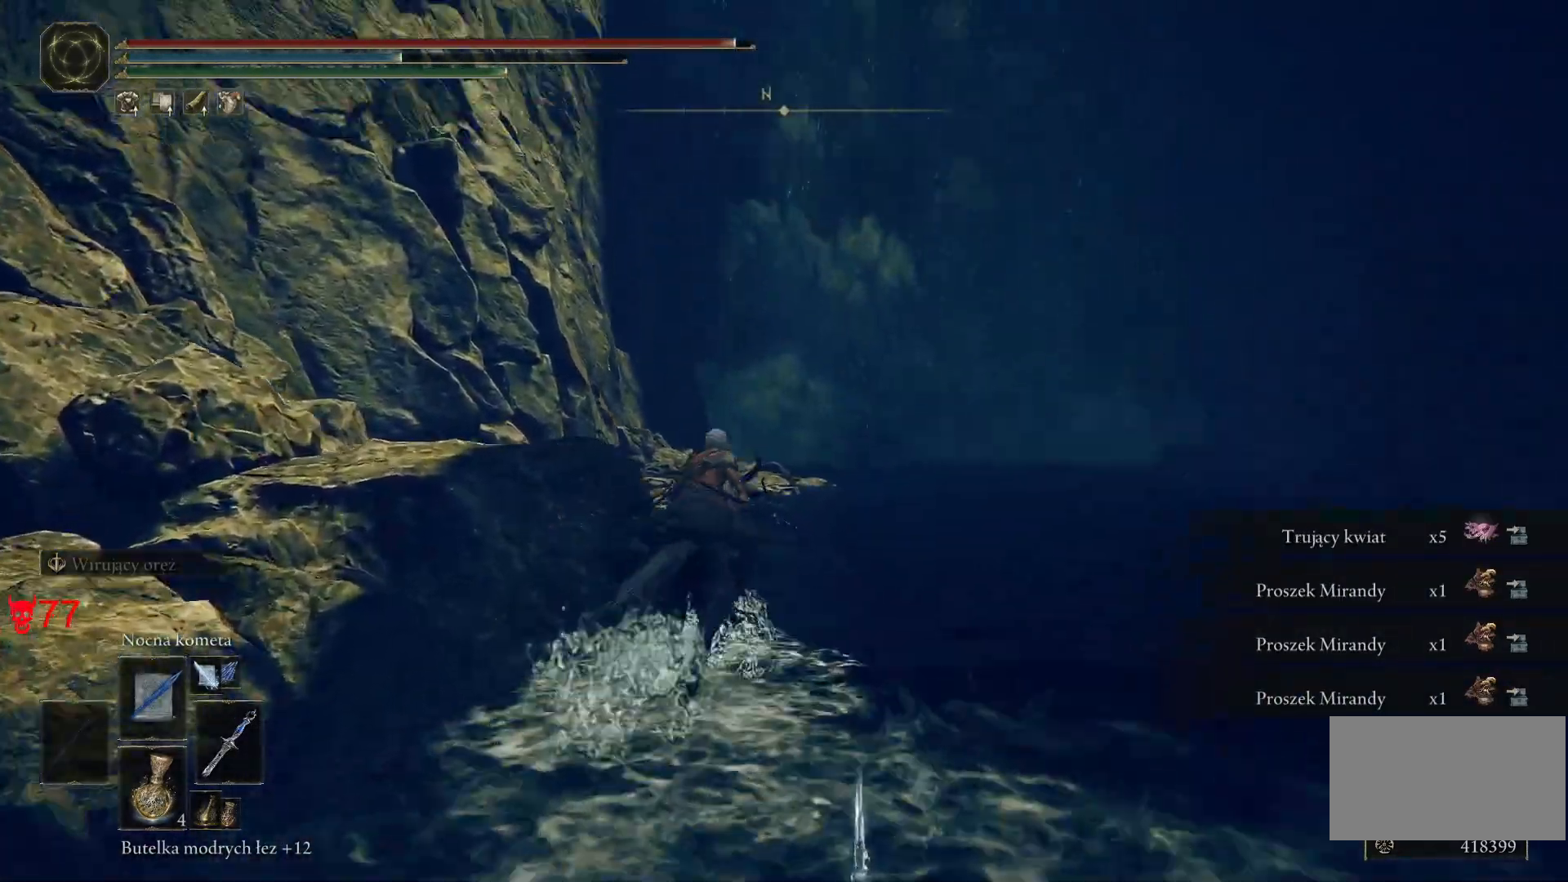
{"keys": ["w"], "mouse": [], "events": [[33, "e", "up"]]}
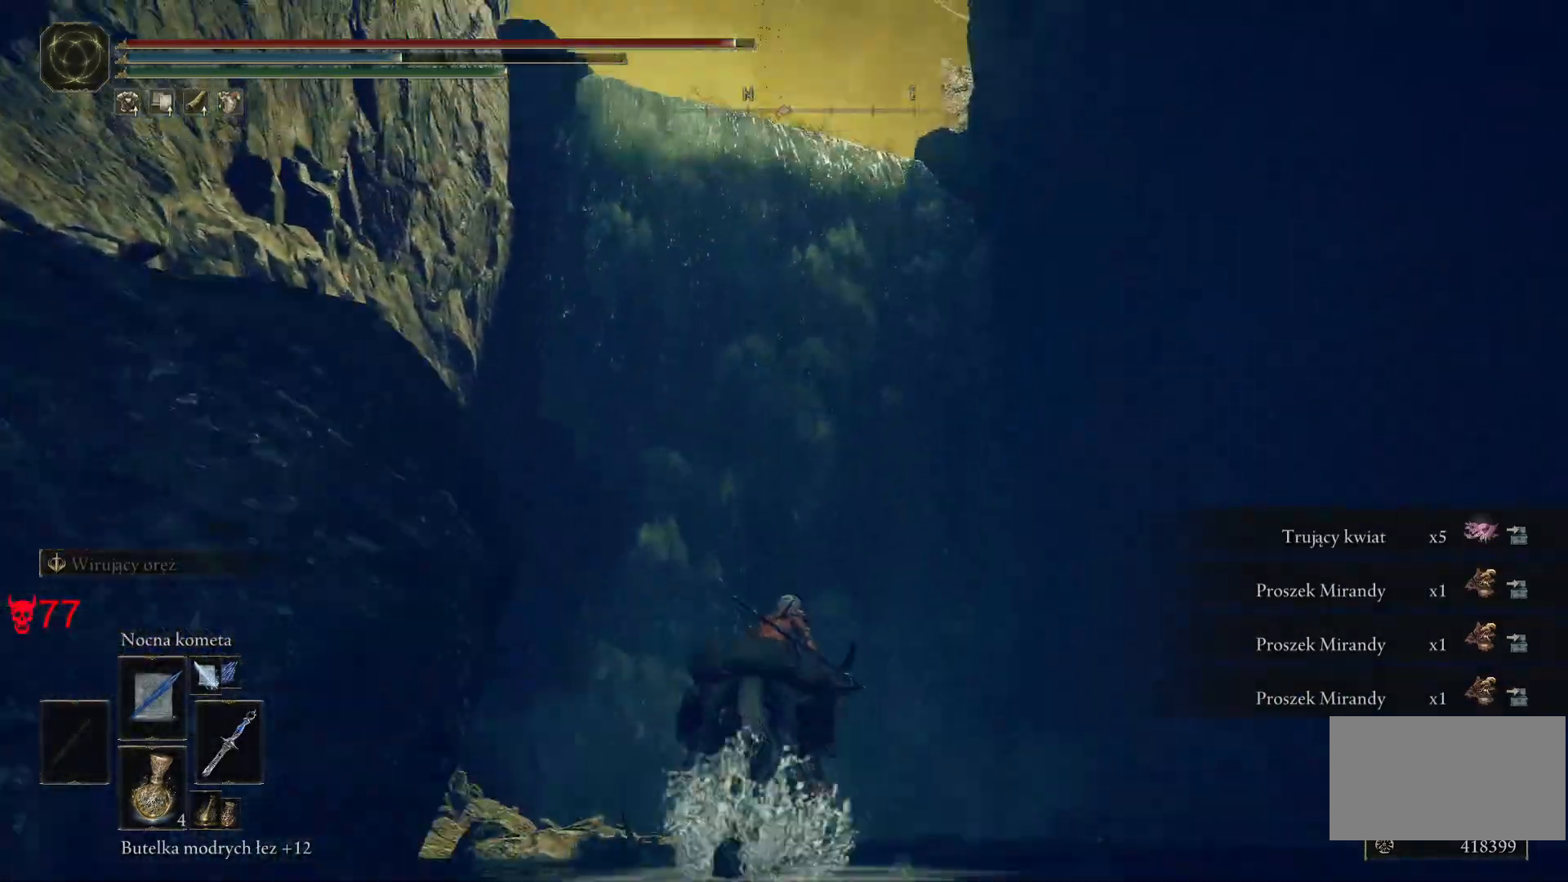
{"keys": ["w"], "mouse": [], "events": []}
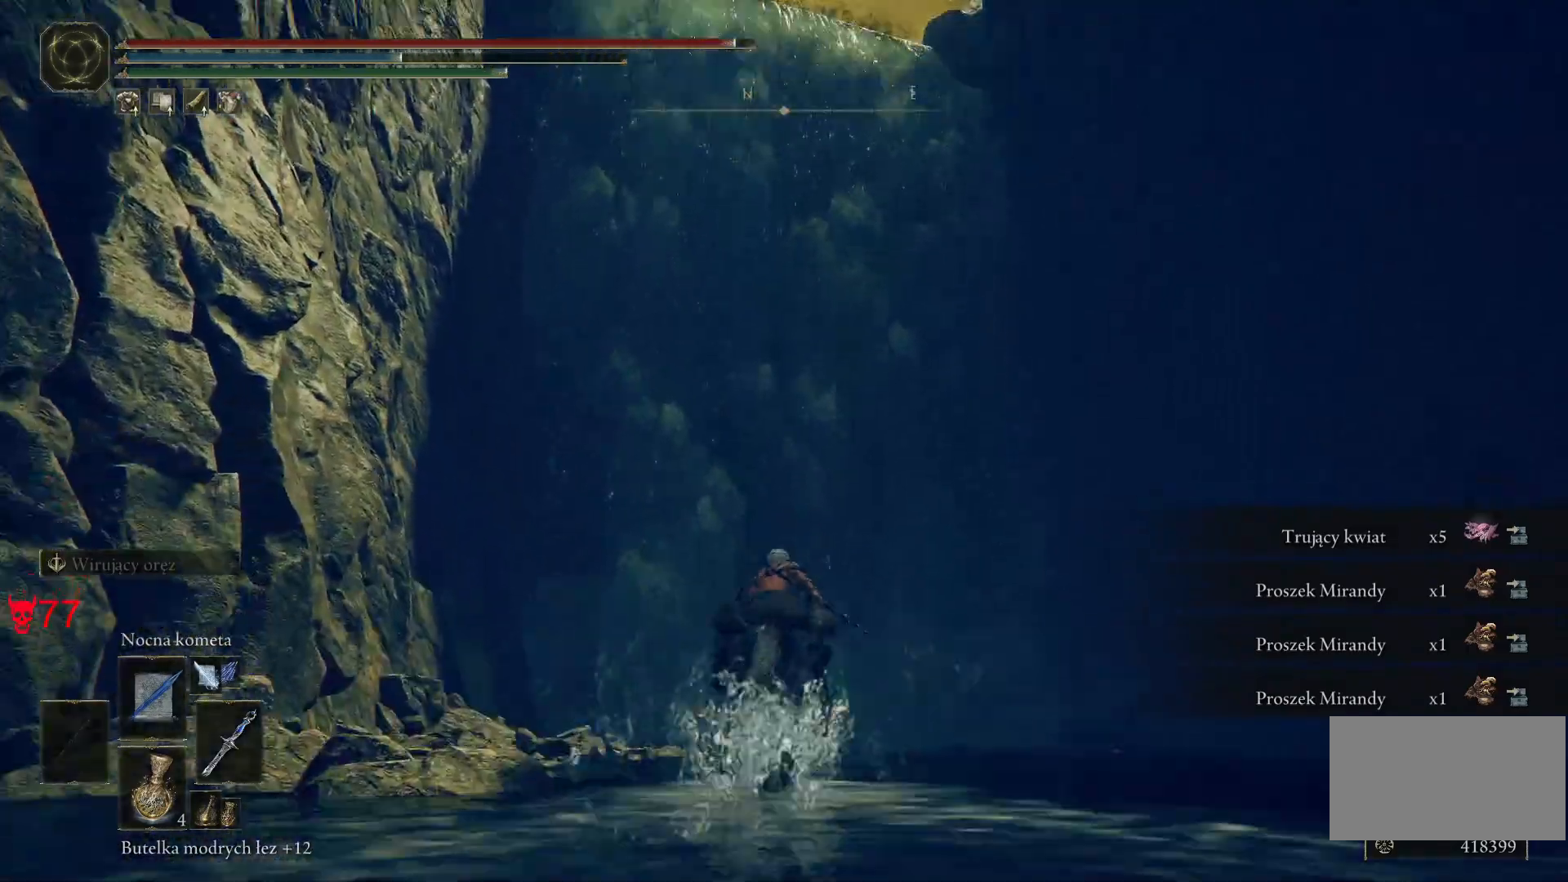
{"keys": ["w"], "mouse": [], "events": []}
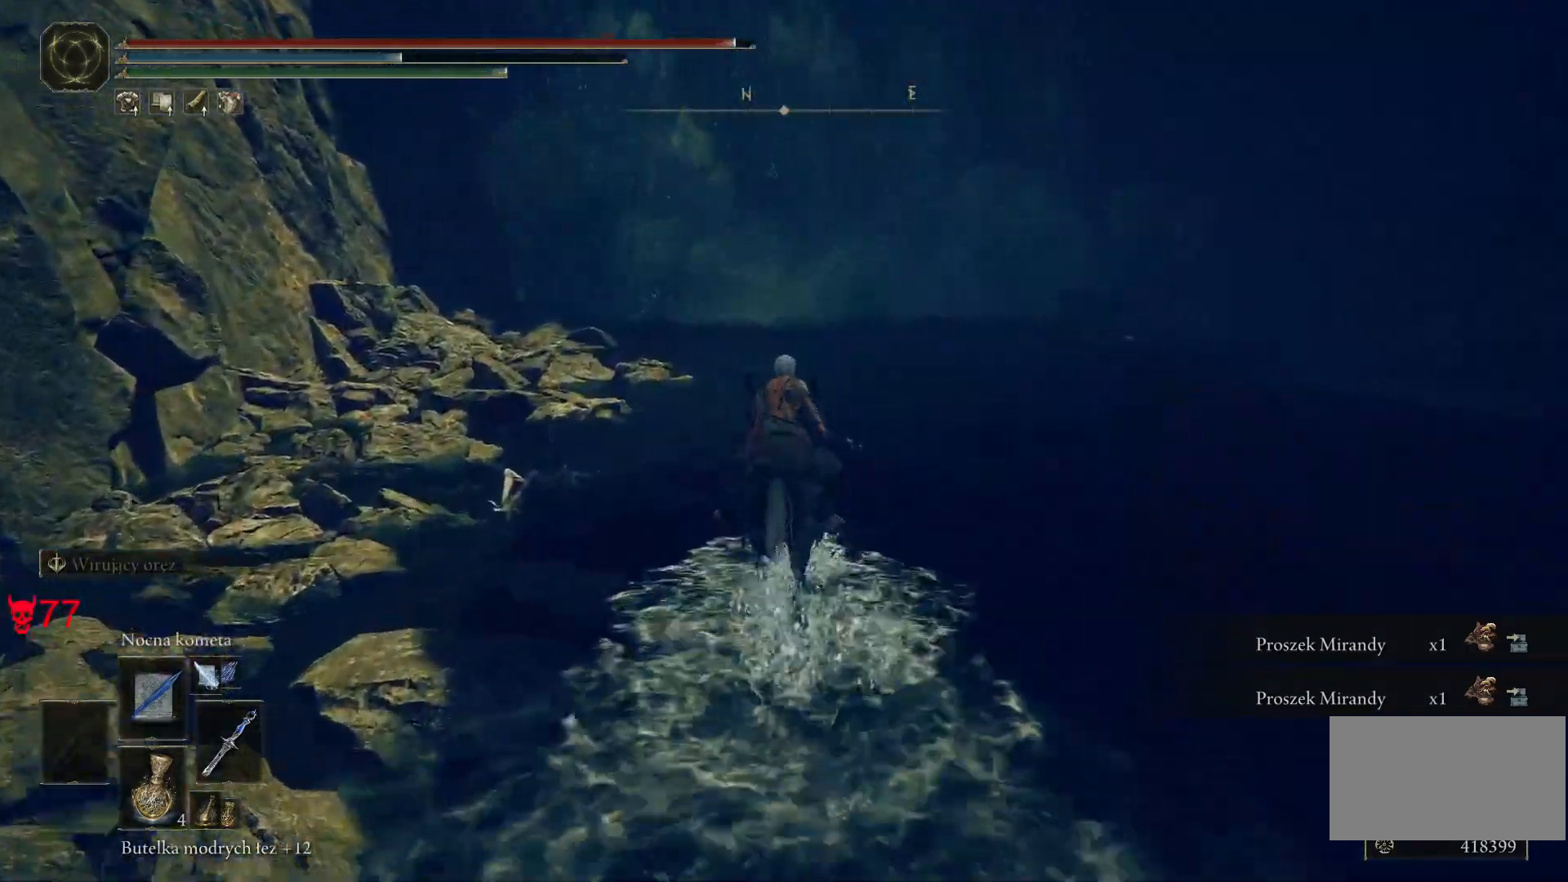
{"keys": ["w"], "mouse": [], "events": []}
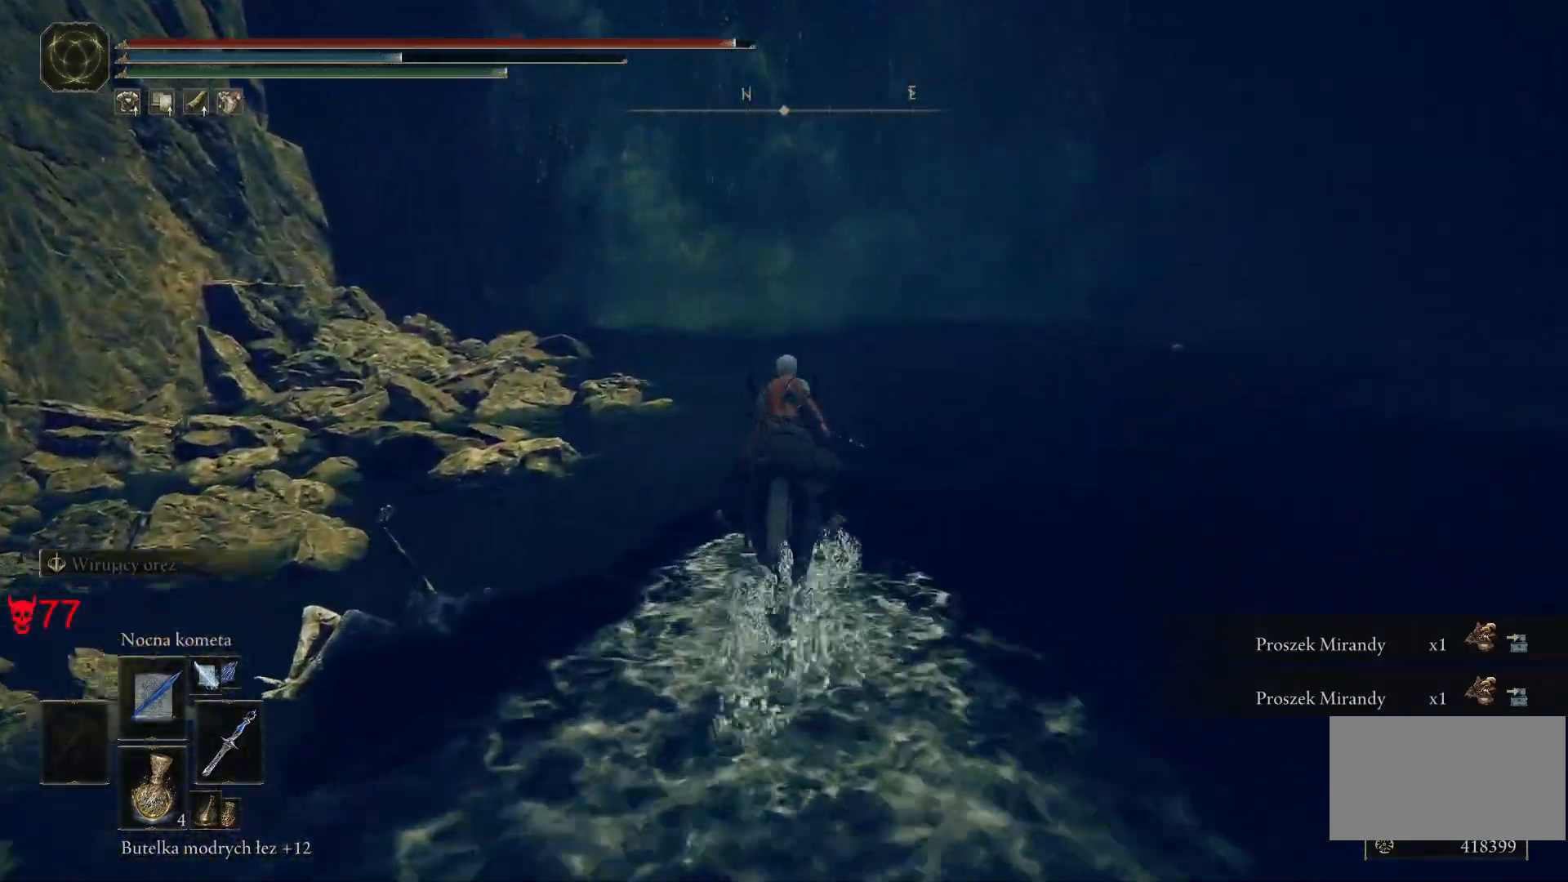
{"keys": ["w"], "mouse": [], "events": [[233, "a", "down"], [383, "a", "up"]]}
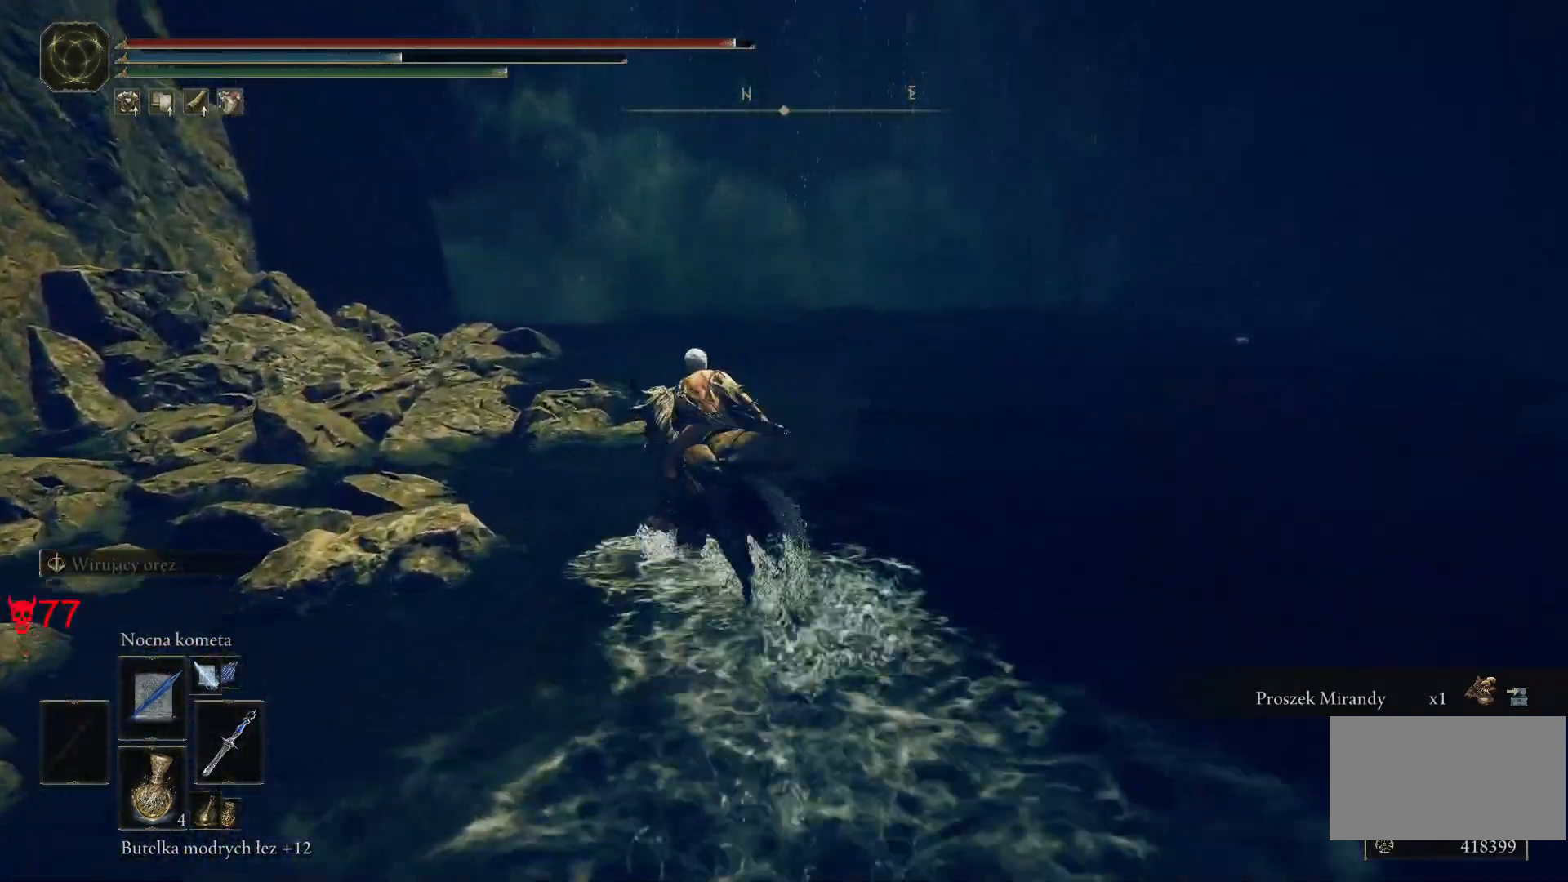
{"keys": ["d", "w"], "mouse": [], "events": [[183, "d", "down"]]}
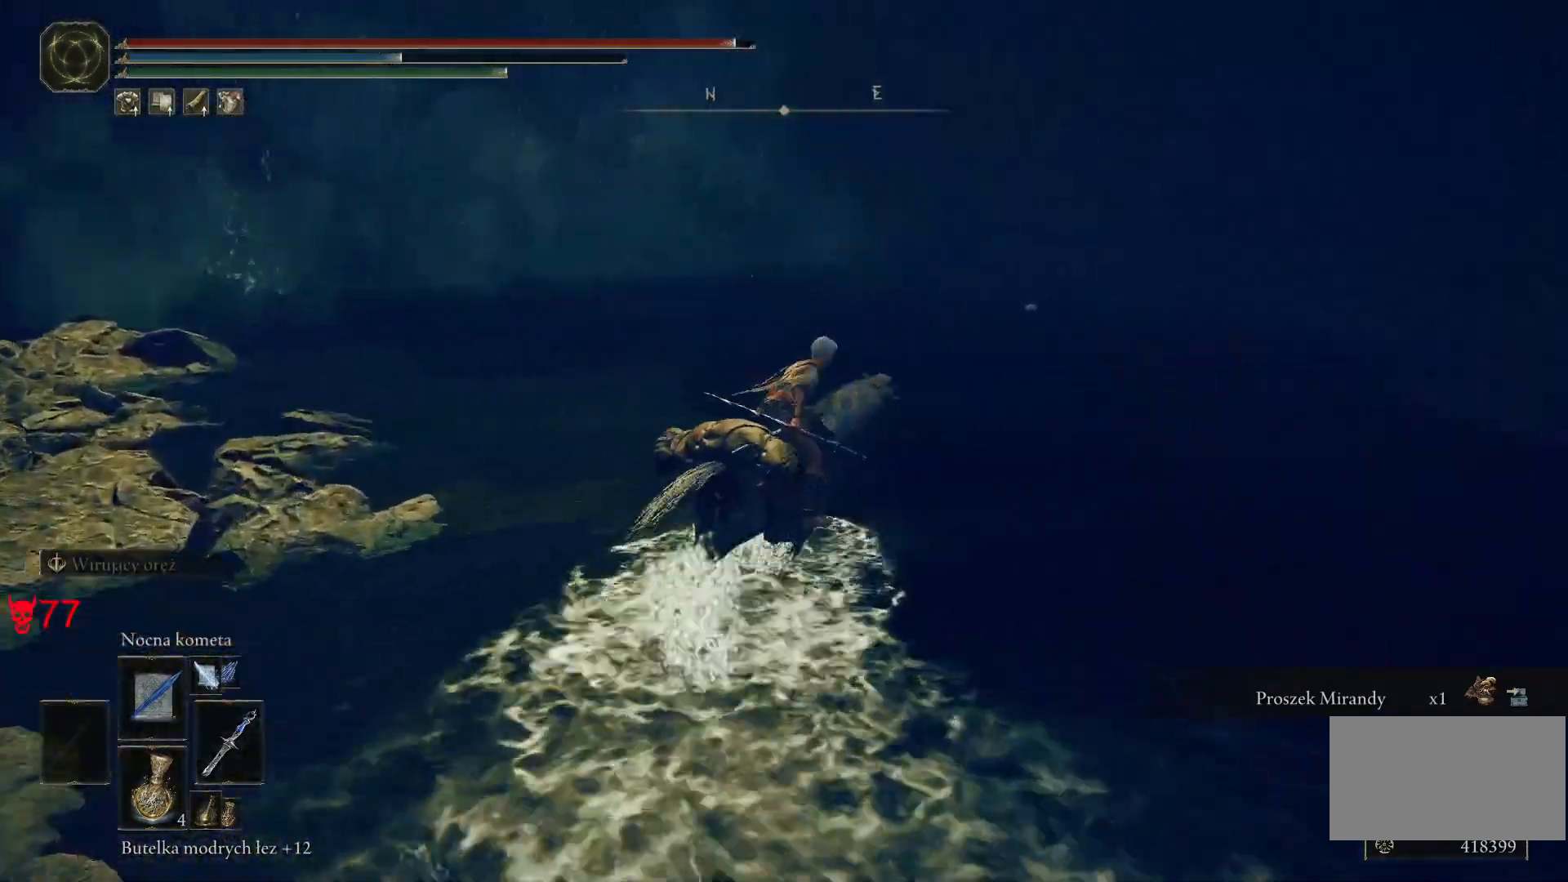
{"keys": ["w"], "mouse": [], "events": [[200, "d", "up"]]}
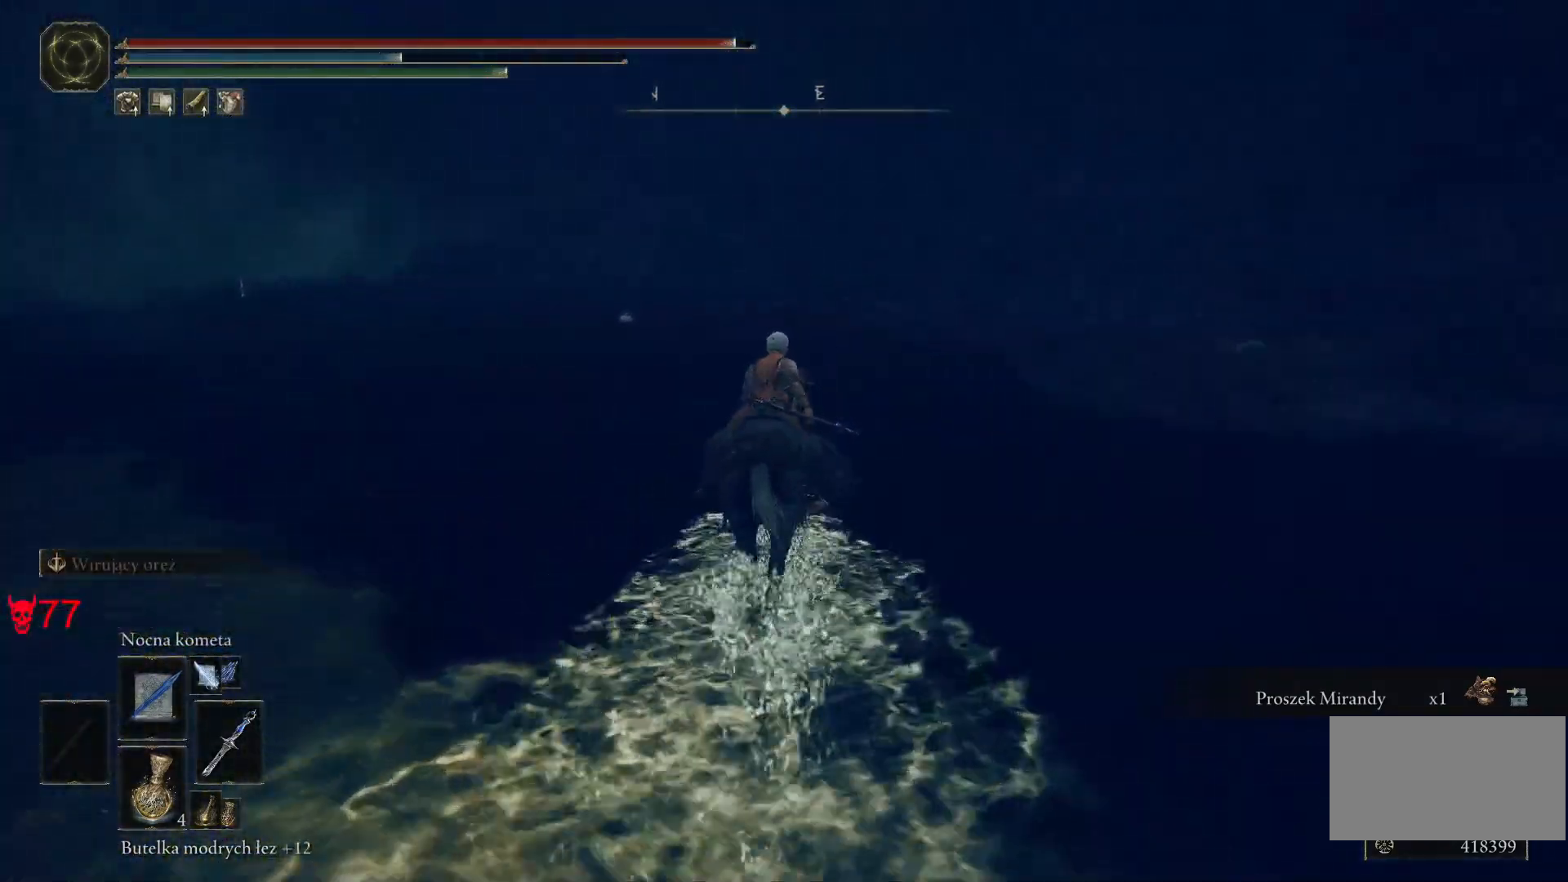
{"keys": ["w"], "mouse": [], "events": [[333, "q", "down"], [450, "q", "up"]]}
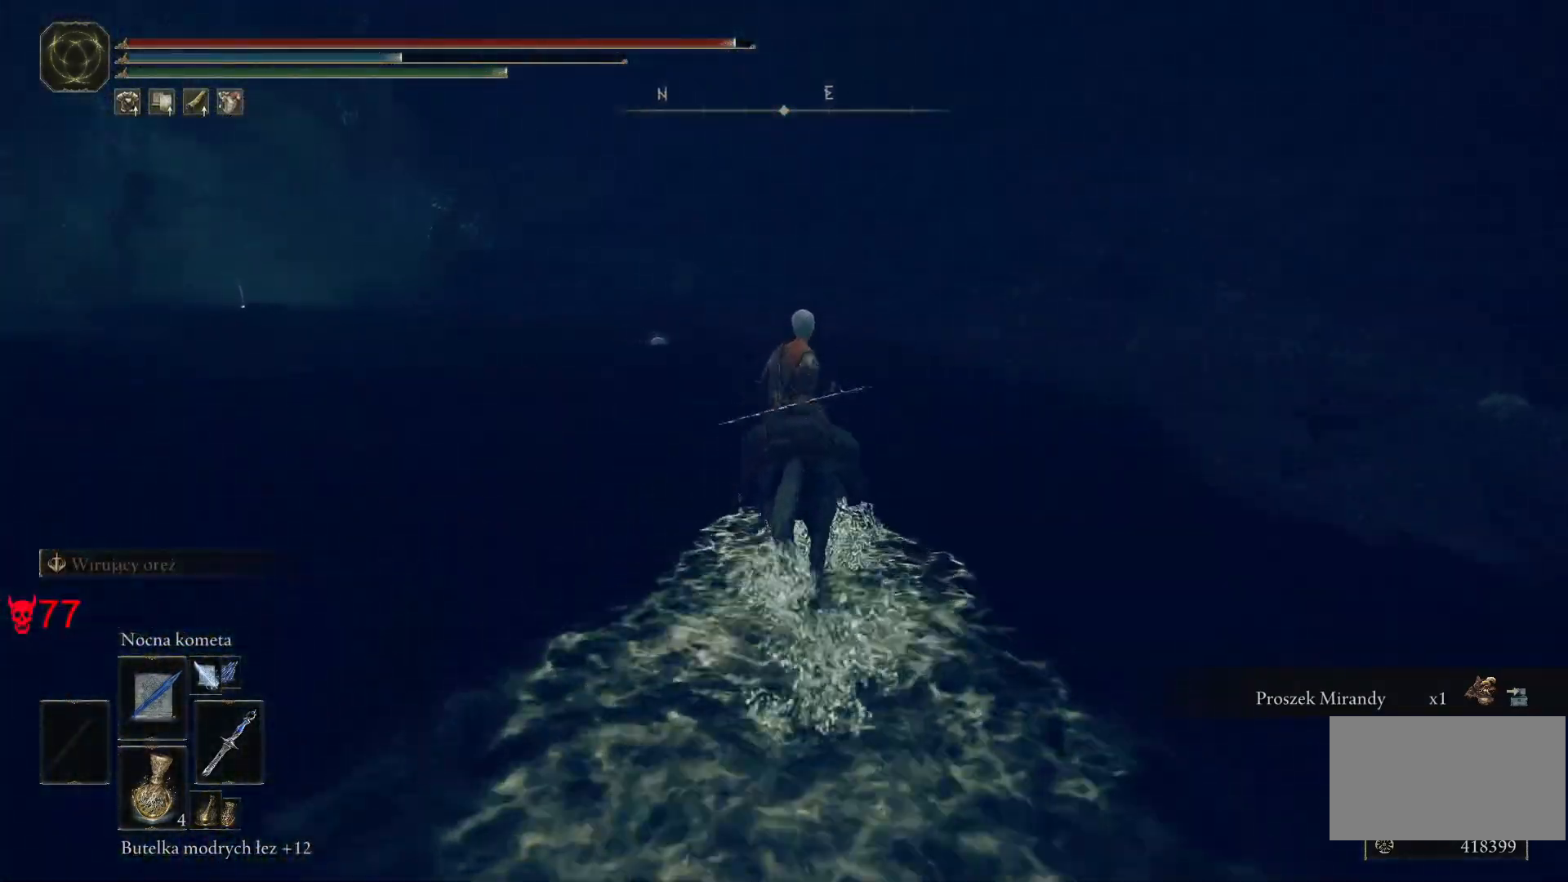
{"keys": ["w"], "mouse": [], "events": []}
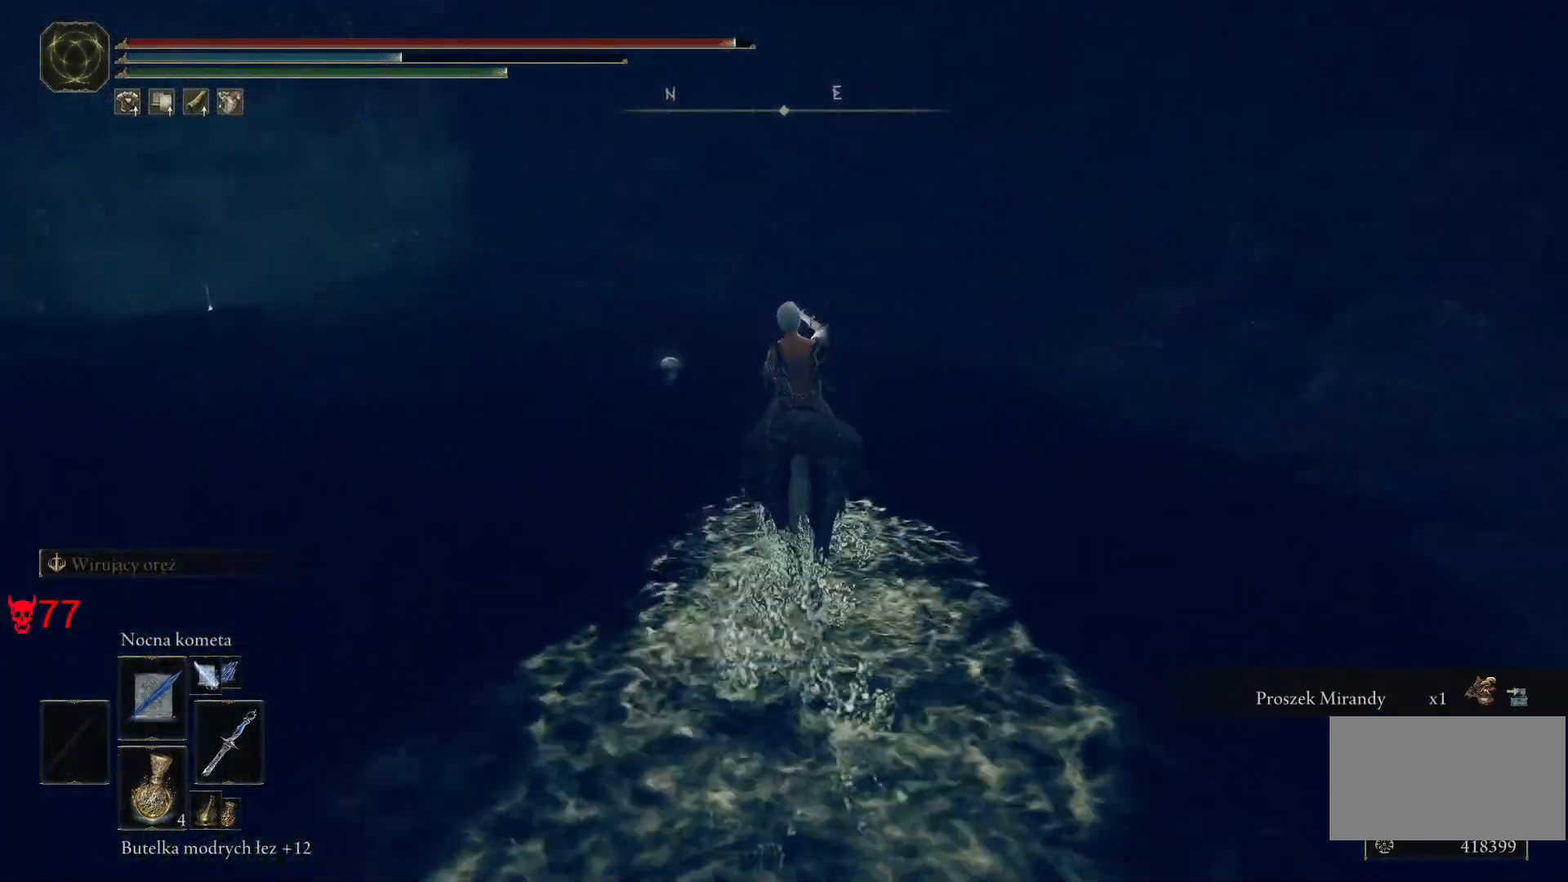
{"keys": ["a", "w"], "mouse": [], "events": [[500, "a", "down"]]}
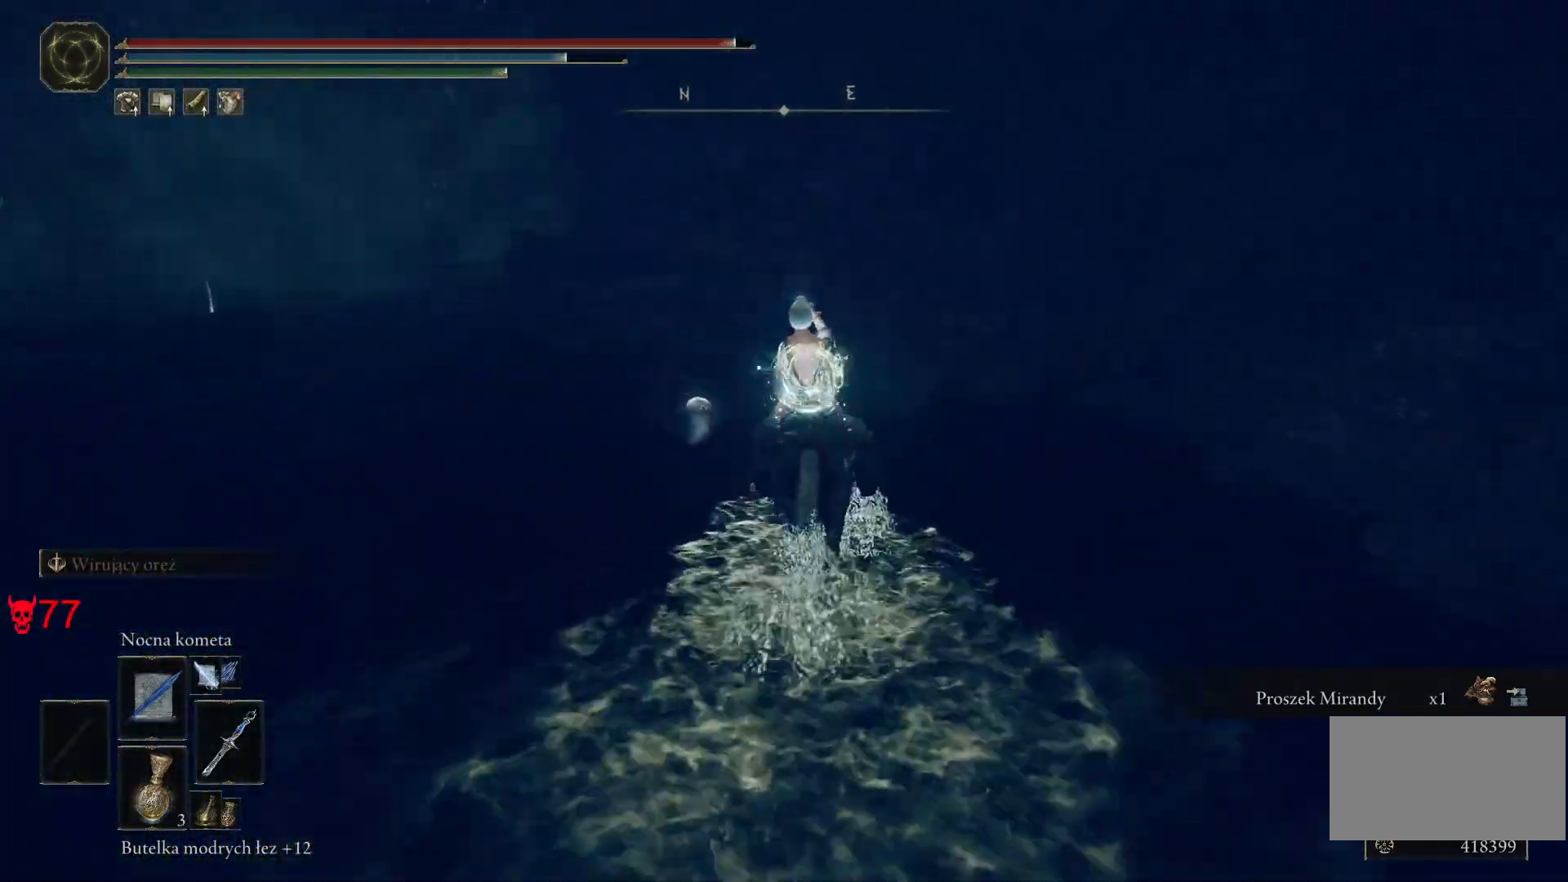
{"keys": ["e", "w"], "mouse": [], "events": [[133, "a", "up"], [433, "e", "down"]]}
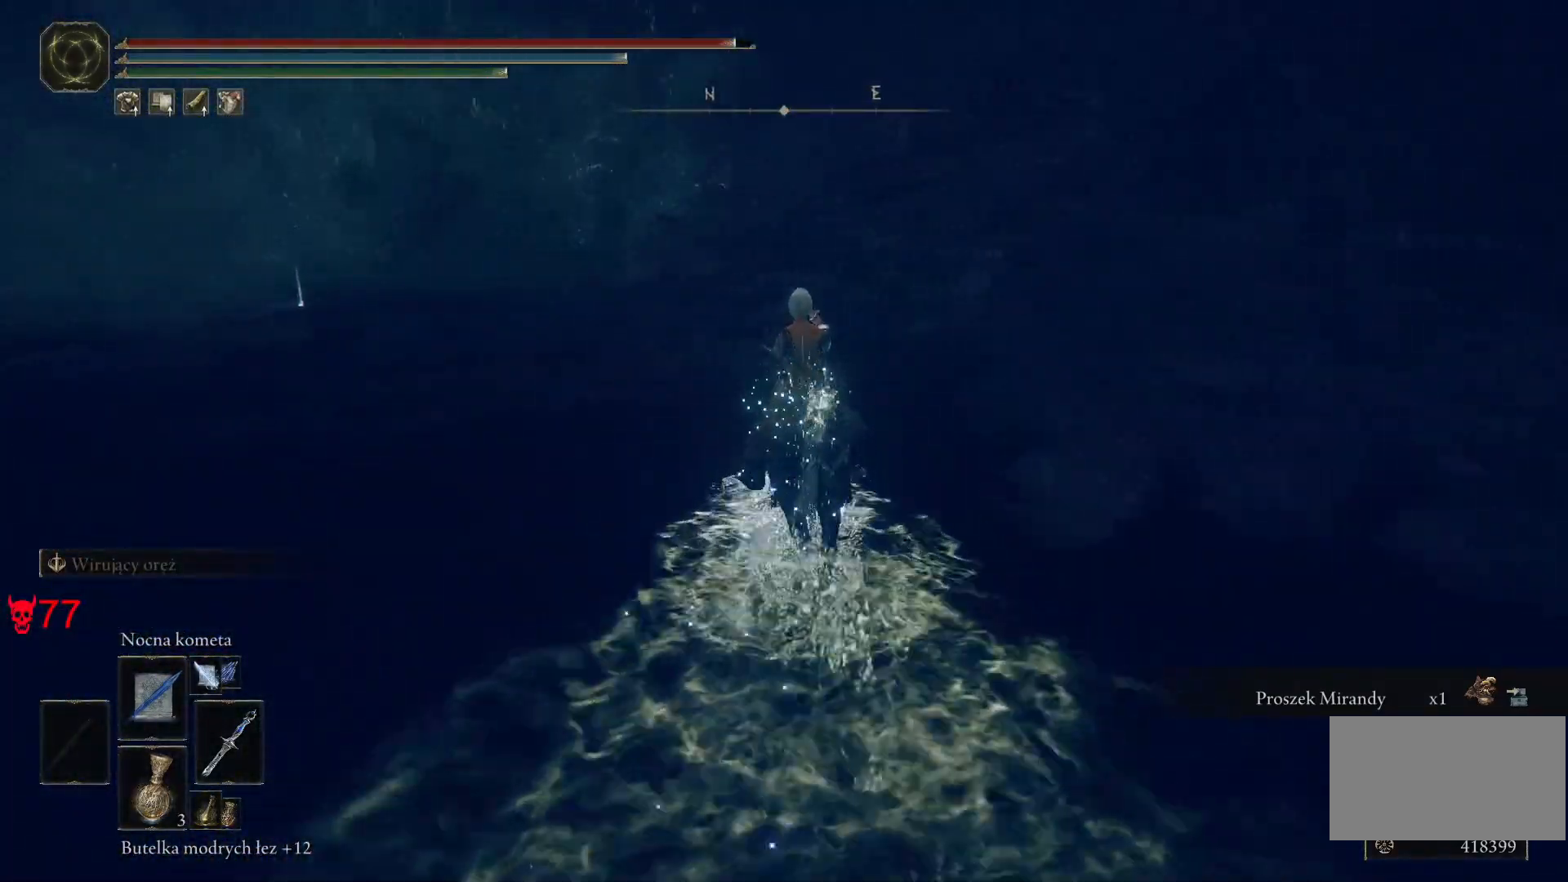
{"keys": ["w"], "mouse": [], "events": [[67, "e", "up"], [83, "a", "down"], [217, "e", "down"], [317, "e", "up"], [350, "a", "up"]]}
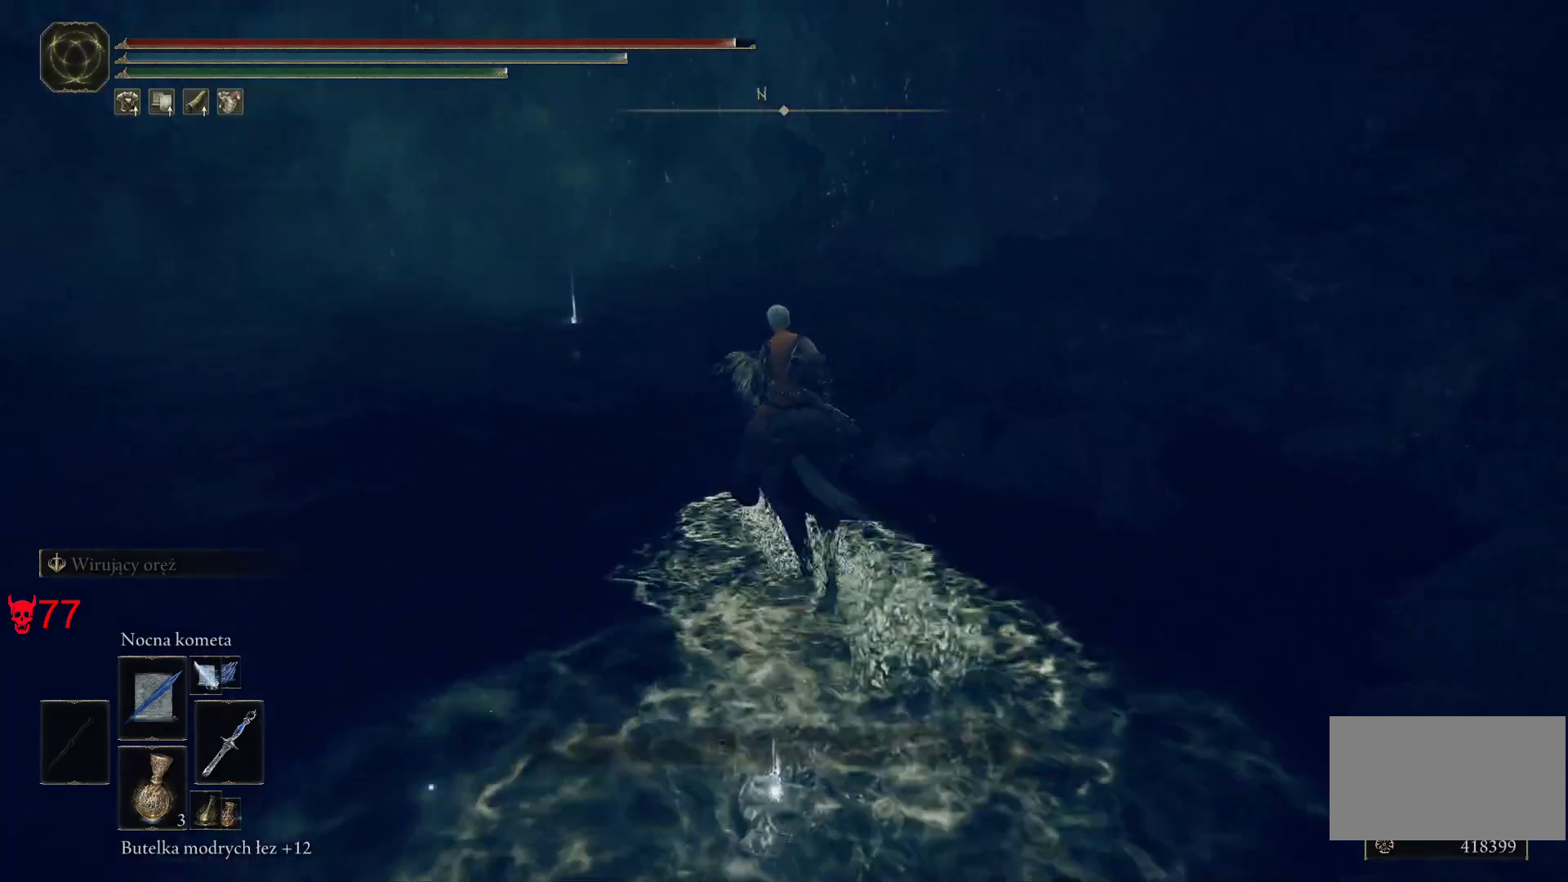
{"keys": ["a", "w"], "mouse": [], "events": [[233, "a", "down"]]}